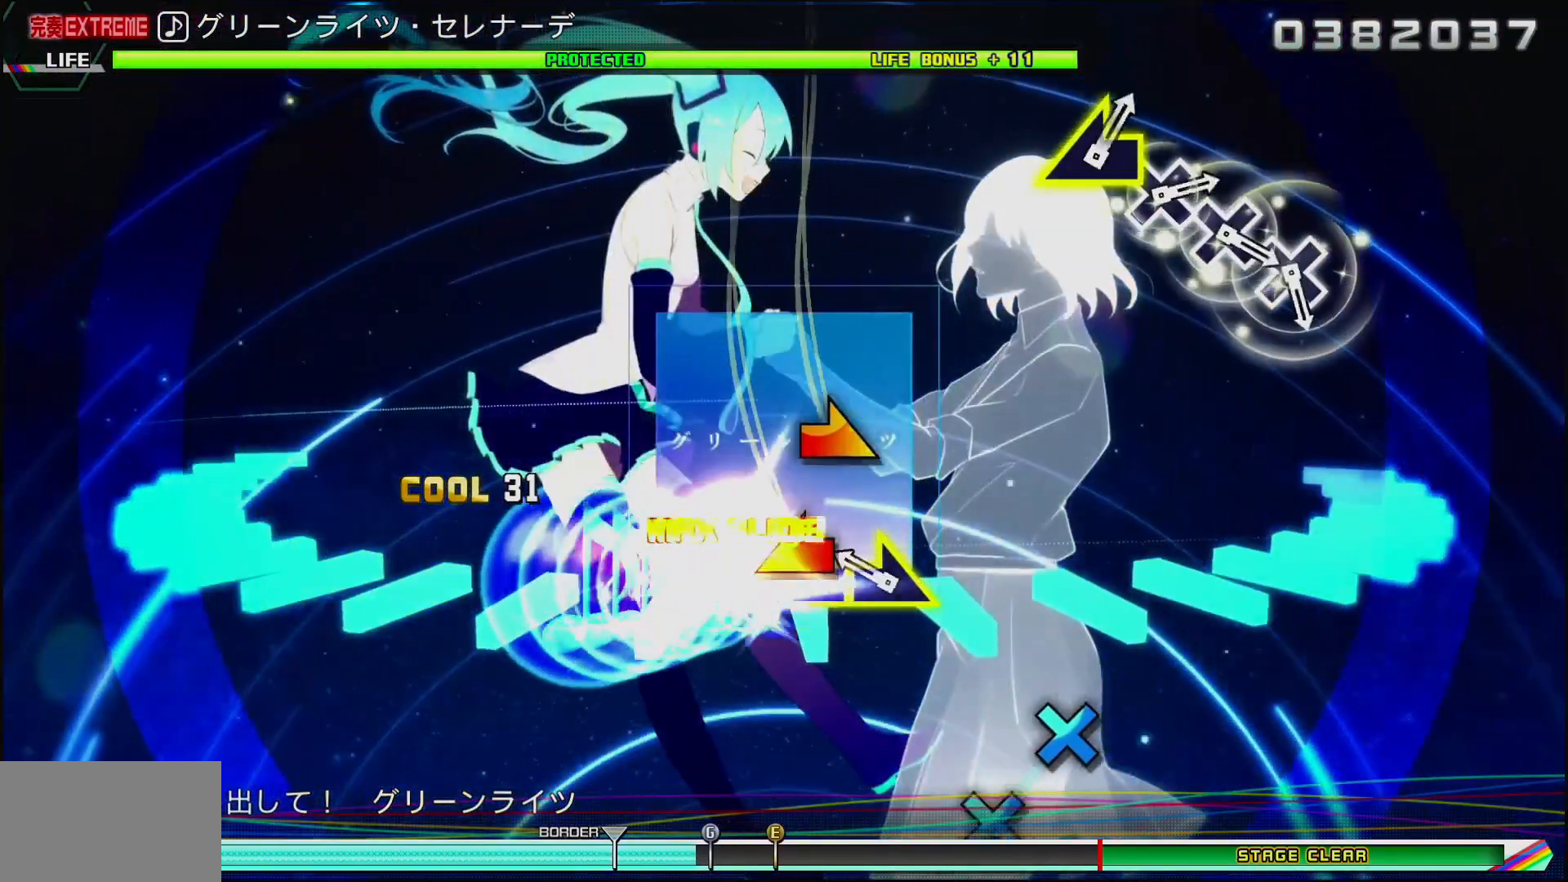
Gameplay with a controller (PlayStation layout); each line is a JSON object with the inputs held at the frame after it. "events" lists button and stick changes between this image and that frame as [ms after this image, input, new state], when the widget could be followed in between.
{"buttons": [], "left_stick": "center", "right_stick": "center", "events": [[17, "left_stick", "left"], [133, "left_stick", "right"], [267, "left_stick", "center"]]}
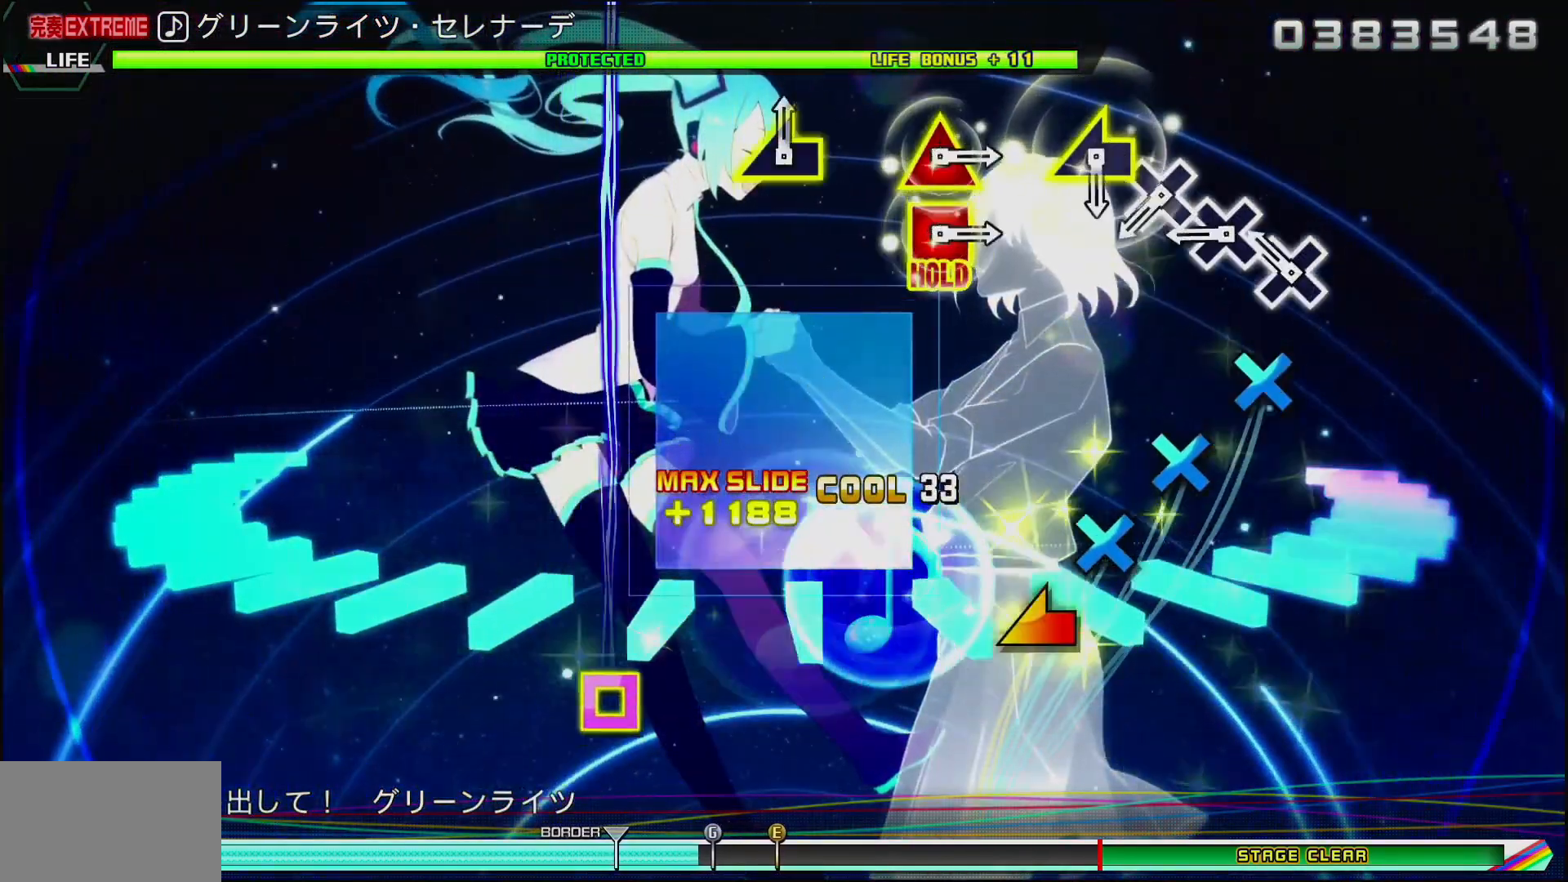
{"buttons": [], "left_stick": "center", "right_stick": "center", "events": [[33, "CROSS", "down"], [100, "CROSS", "up"], [200, "CROSS", "down"], [283, "CROSS", "up"], [367, "CROSS", "down"], [467, "CROSS", "up"]]}
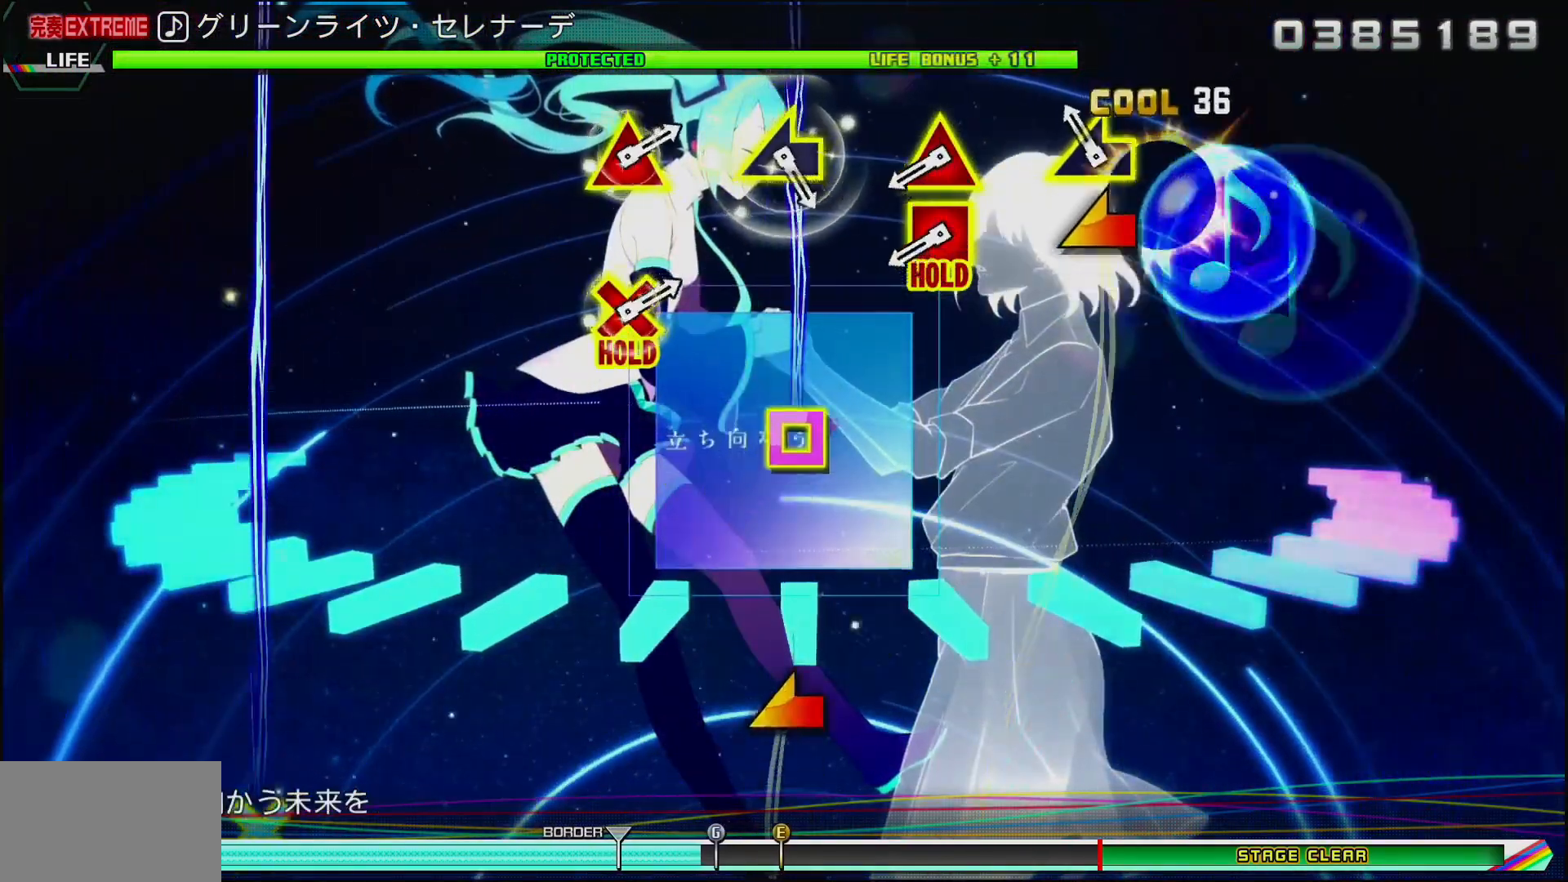
{"buttons": [], "left_stick": "center", "right_stick": "center", "events": [[33, "left_stick", "left"], [183, "left_stick", "center"], [317, "DPAD_LEFT", "down"], [333, "TRIANGLE", "down"], [450, "DPAD_LEFT", "up"], [483, "TRIANGLE", "up"]]}
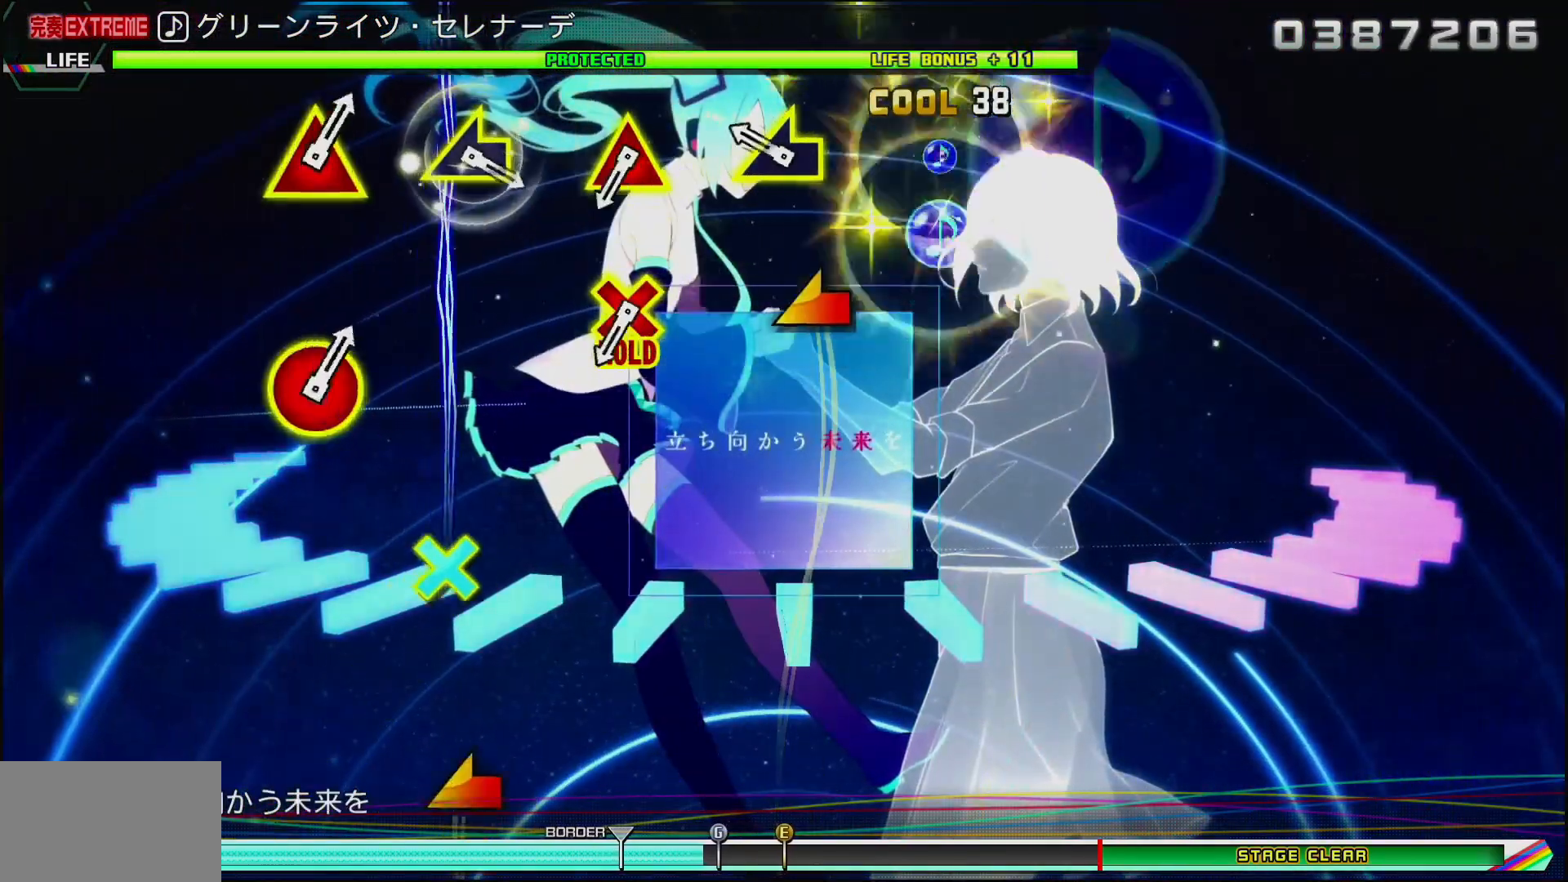
{"buttons": ["TRIANGLE", "DPAD_DOWN", "DPAD_LEFT"], "left_stick": "center", "right_stick": "center", "events": [[150, "left_stick", "left"], [300, "left_stick", "center"], [467, "TRIANGLE", "down"], [483, "DPAD_DOWN", "down"], [483, "DPAD_LEFT", "down"]]}
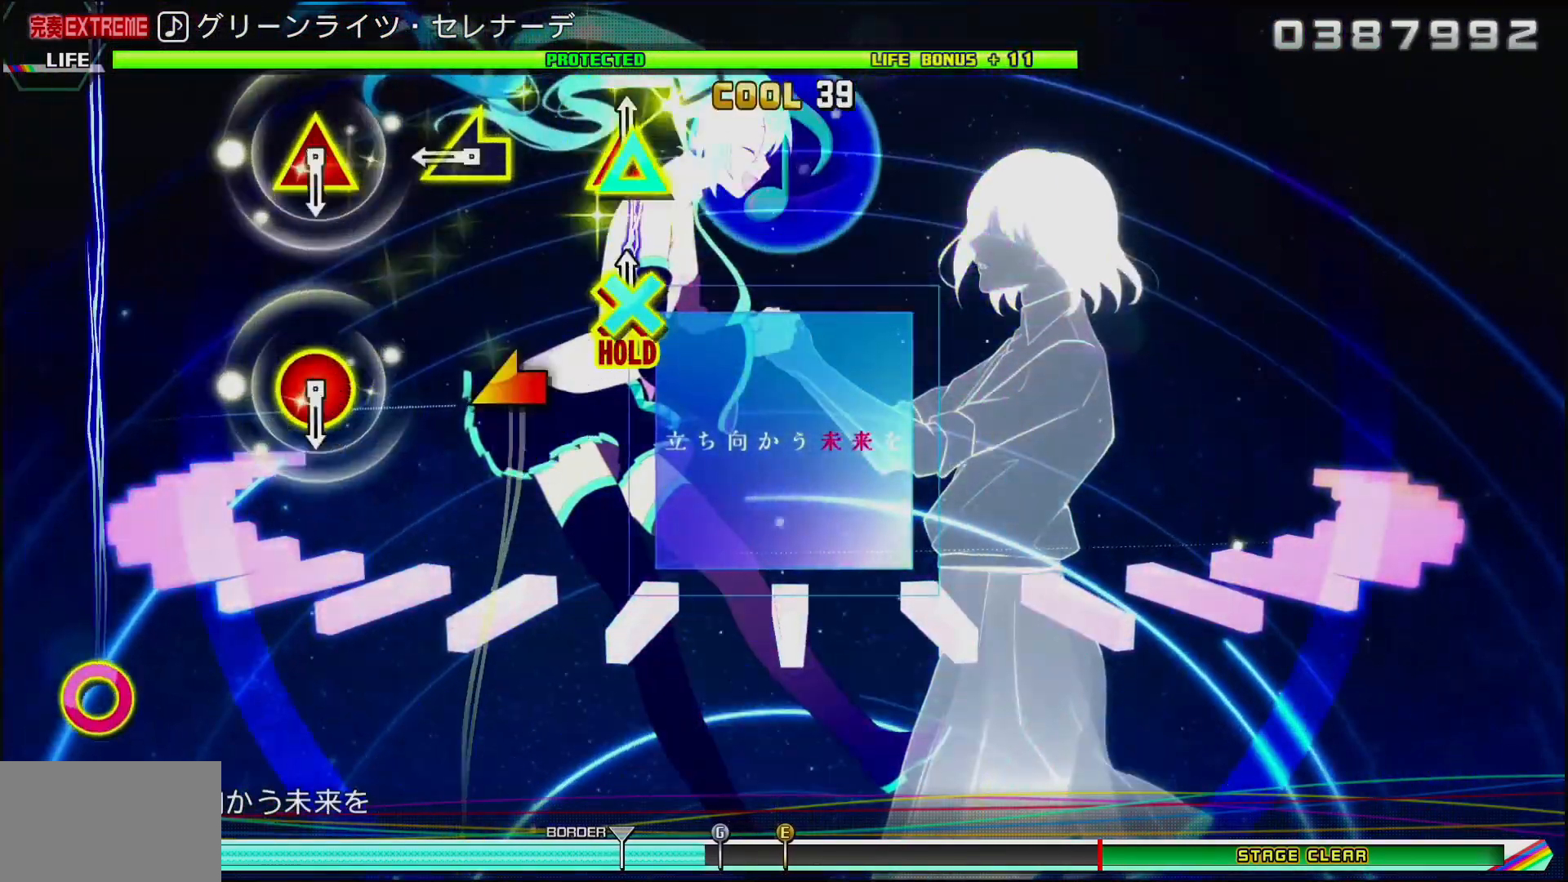
{"buttons": [], "left_stick": "center", "right_stick": "center", "events": [[100, "DPAD_DOWN", "up"], [117, "DPAD_LEFT", "up"], [117, "TRIANGLE", "up"], [267, "left_stick", "left"], [400, "left_stick", "center"]]}
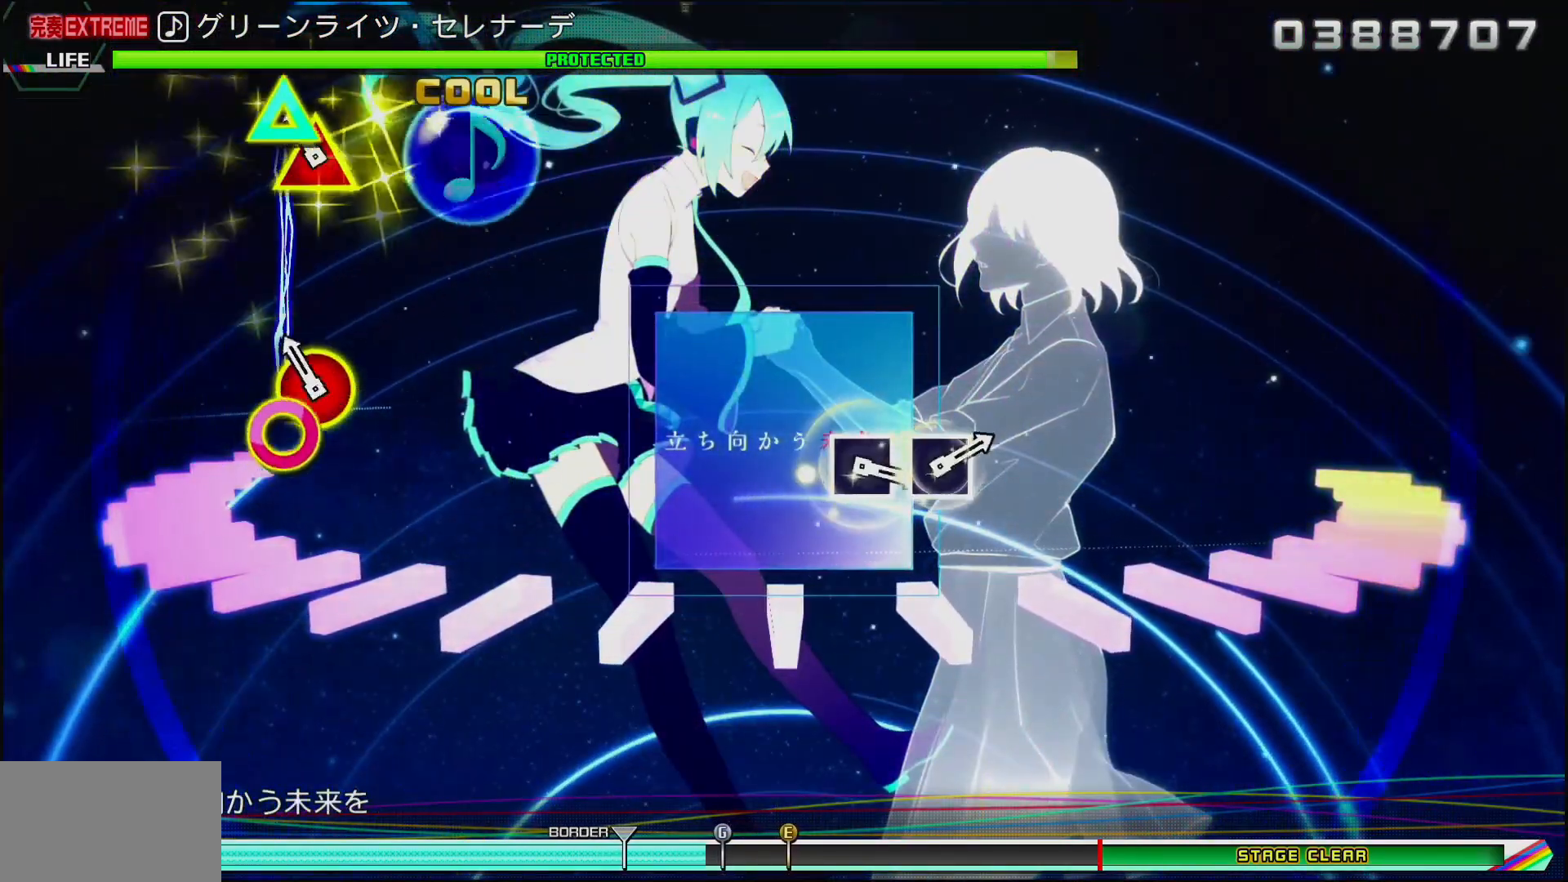
{"buttons": [], "left_stick": "center", "right_stick": "center", "events": [[17, "TRIANGLE", "down"], [33, "DPAD_UP", "down"], [133, "TRIANGLE", "up"], [150, "DPAD_UP", "up"]]}
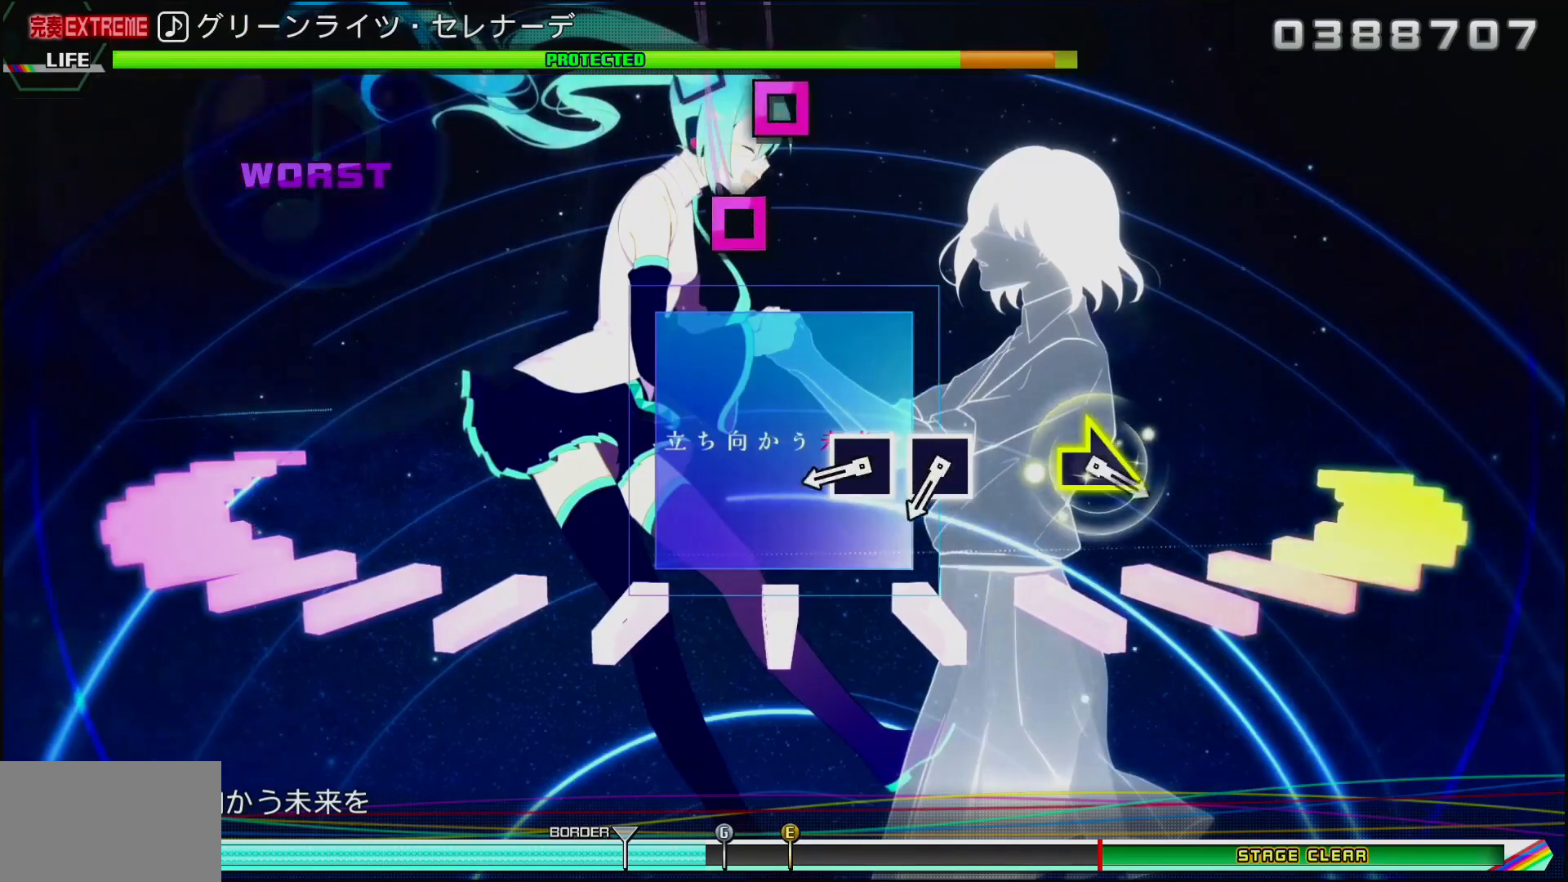
{"buttons": ["SQUARE"], "left_stick": "center", "right_stick": "center", "events": [[250, "SQUARE", "down"], [350, "SQUARE", "up"], [417, "SQUARE", "down"]]}
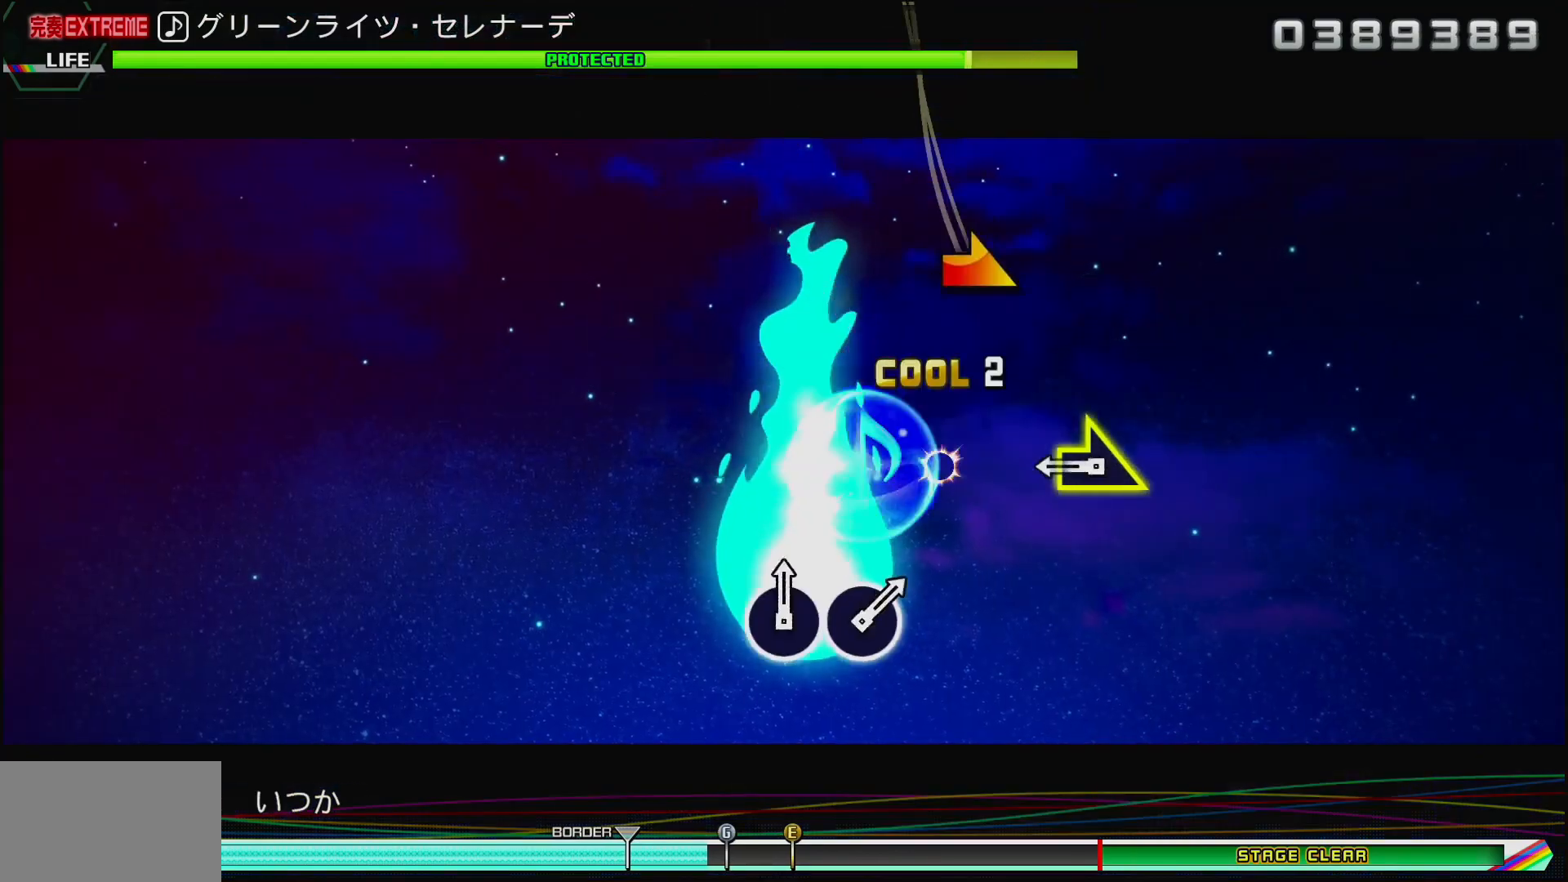
{"buttons": [], "left_stick": "center", "right_stick": "center", "events": [[50, "SQUARE", "up"], [217, "left_stick", "right"], [400, "left_stick", "center"]]}
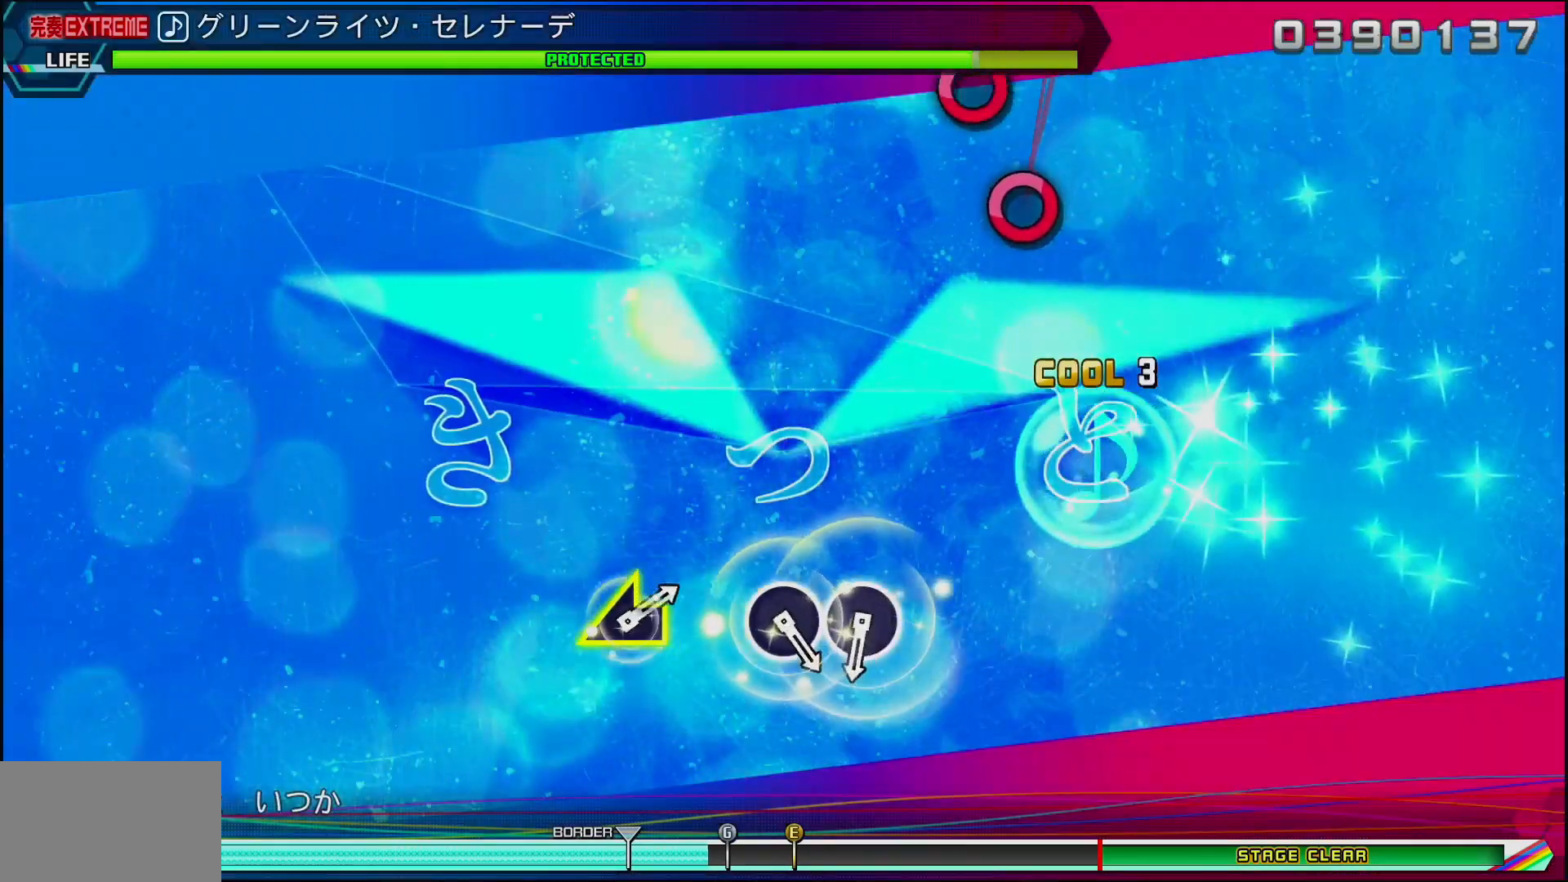
{"buttons": ["CIRCLE"], "left_stick": "center", "right_stick": "center", "events": [[483, "CIRCLE", "down"]]}
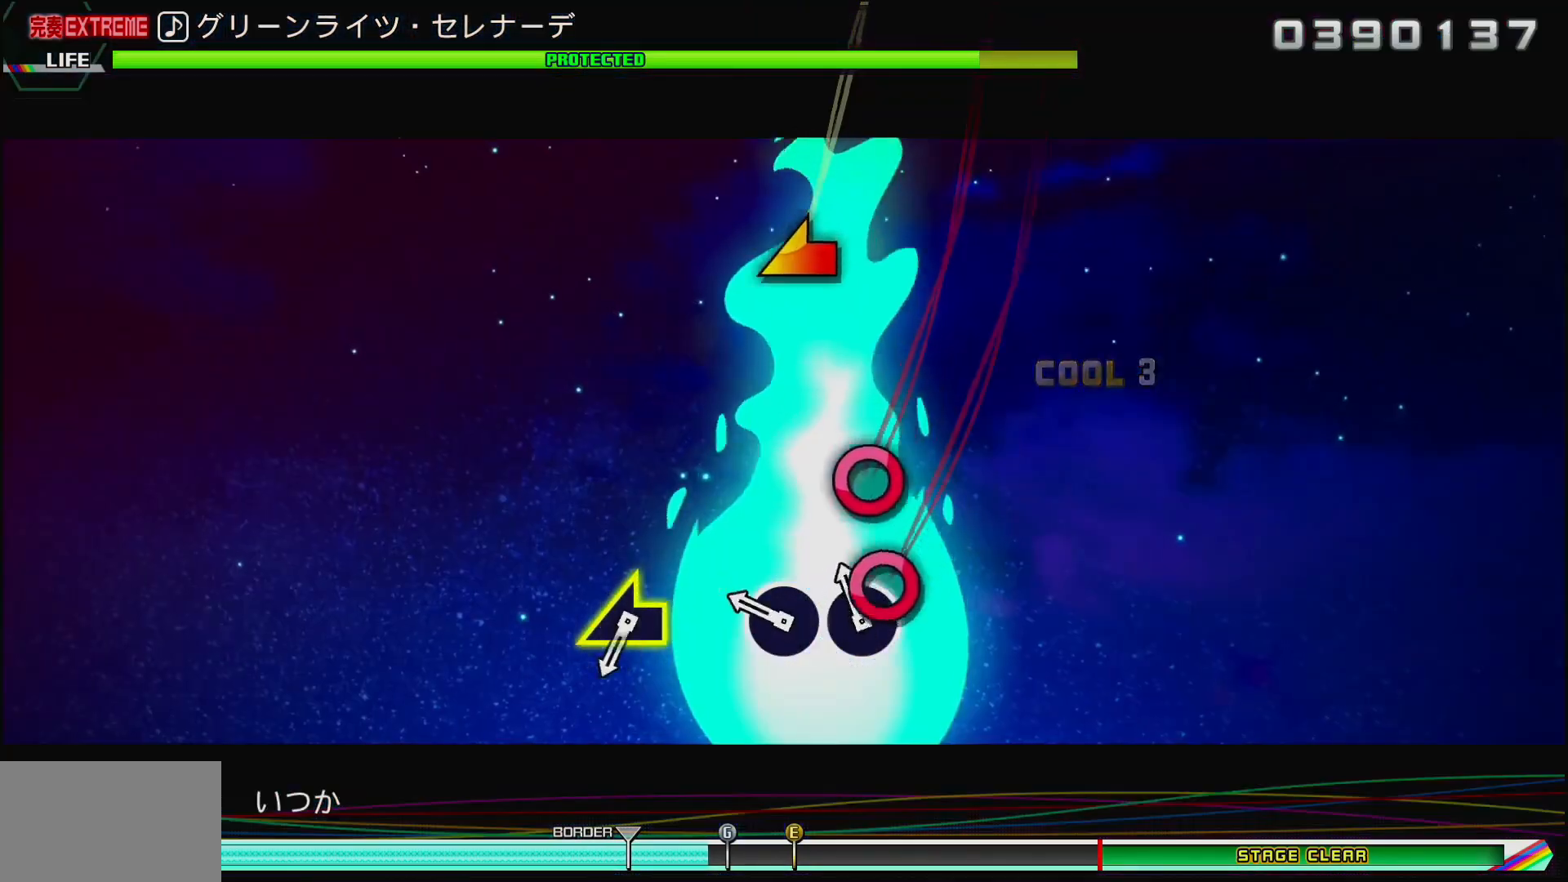
{"buttons": [], "left_stick": "left", "right_stick": "center", "events": [[67, "CIRCLE", "up"], [117, "CIRCLE", "down"], [250, "CIRCLE", "up"], [433, "left_stick", "left"]]}
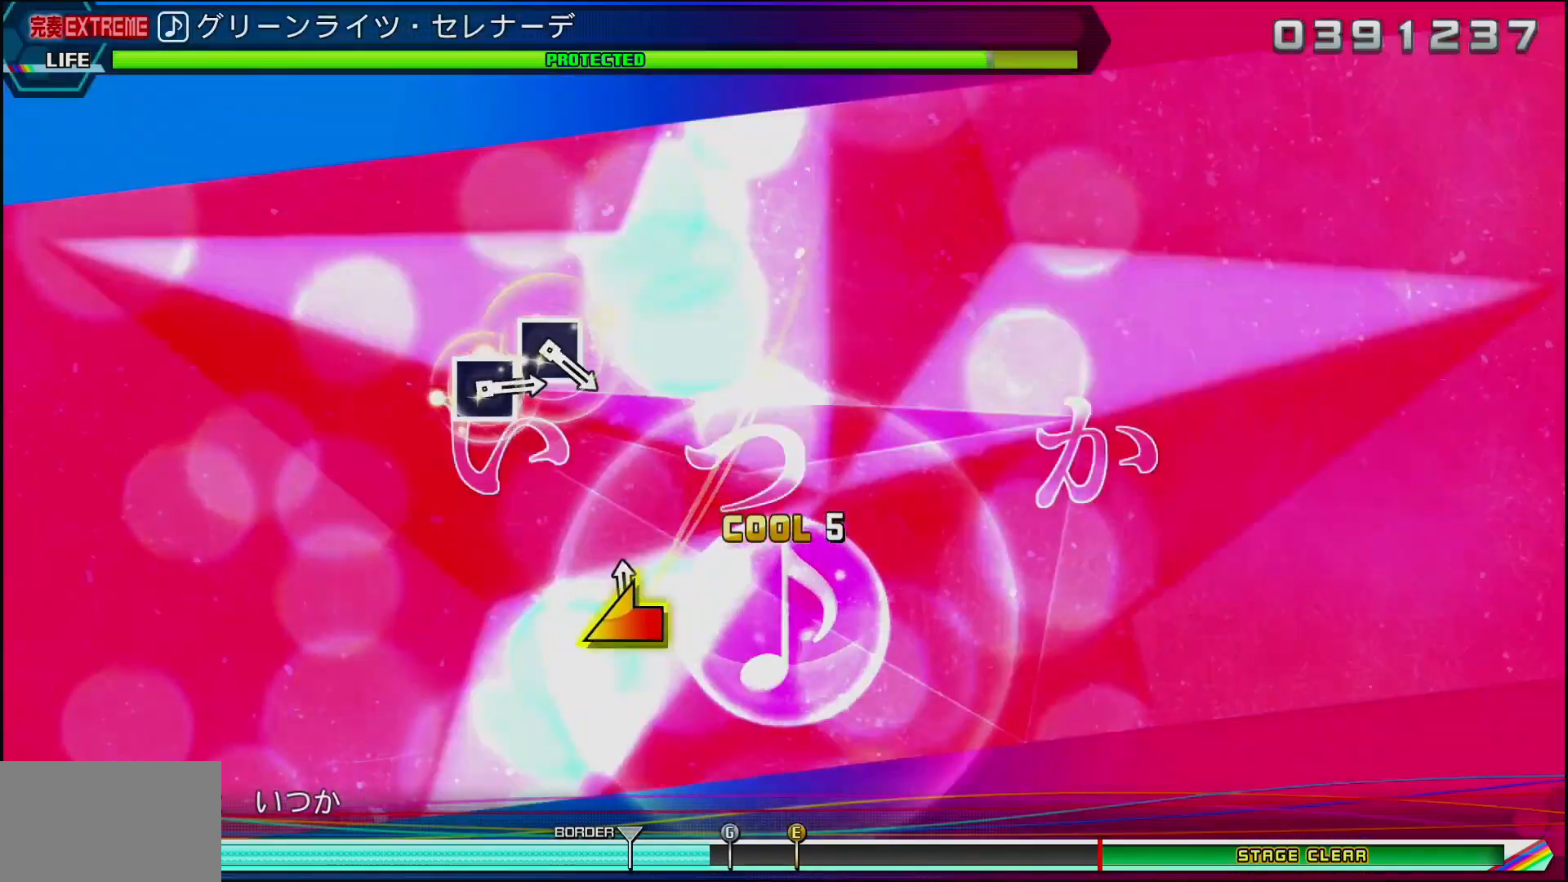
{"buttons": [], "left_stick": "center", "right_stick": "center", "events": [[167, "left_stick", "center"]]}
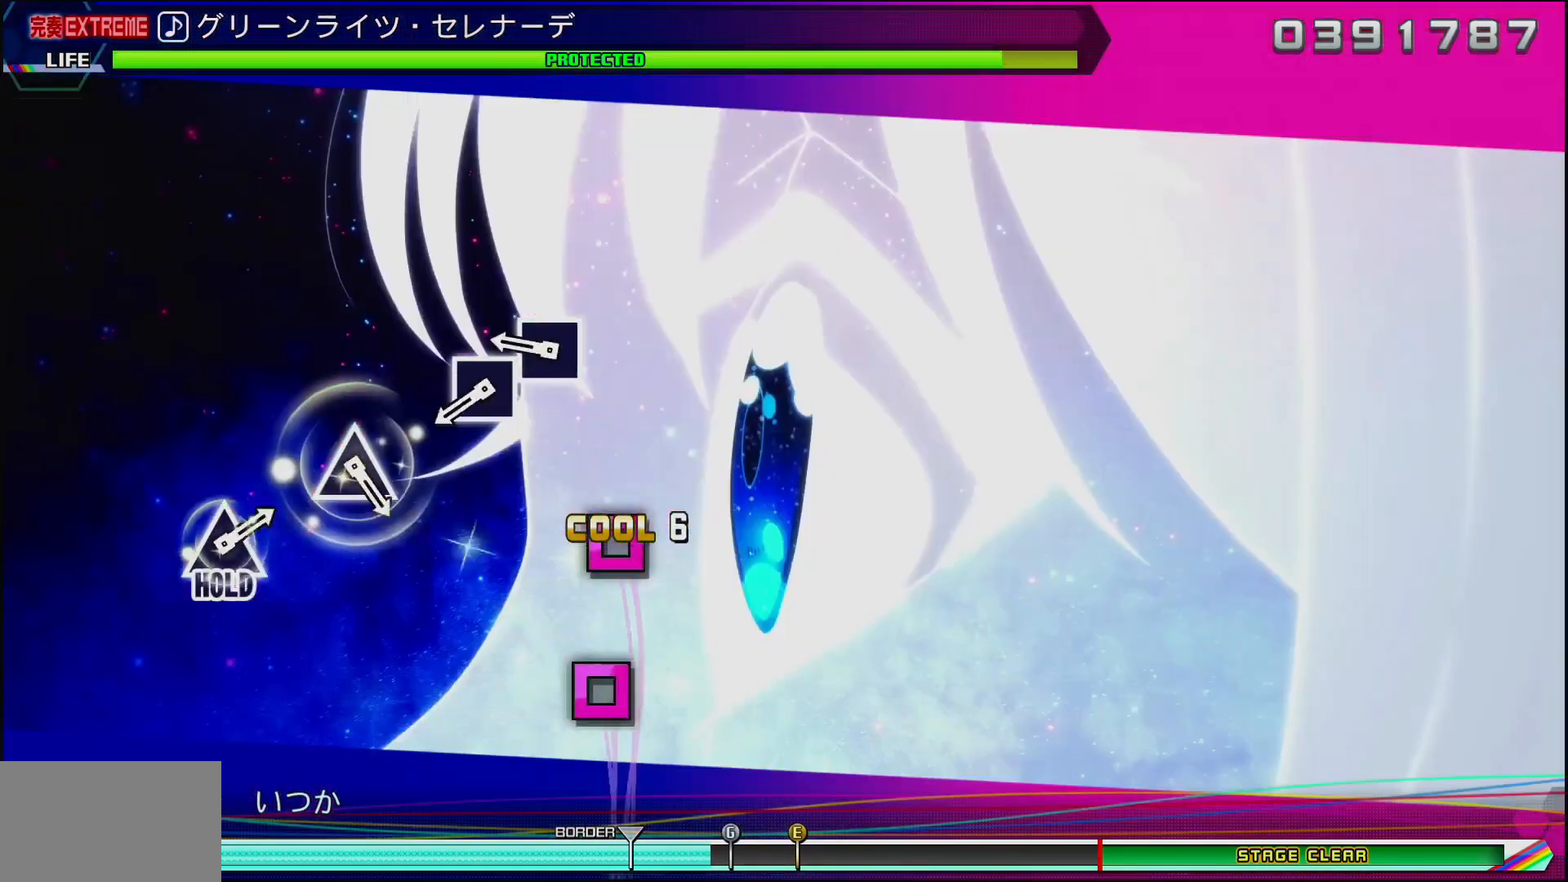
{"buttons": [], "left_stick": "center", "right_stick": "center", "events": [[200, "SQUARE", "down"], [267, "SQUARE", "up"], [333, "SQUARE", "down"], [433, "SQUARE", "up"]]}
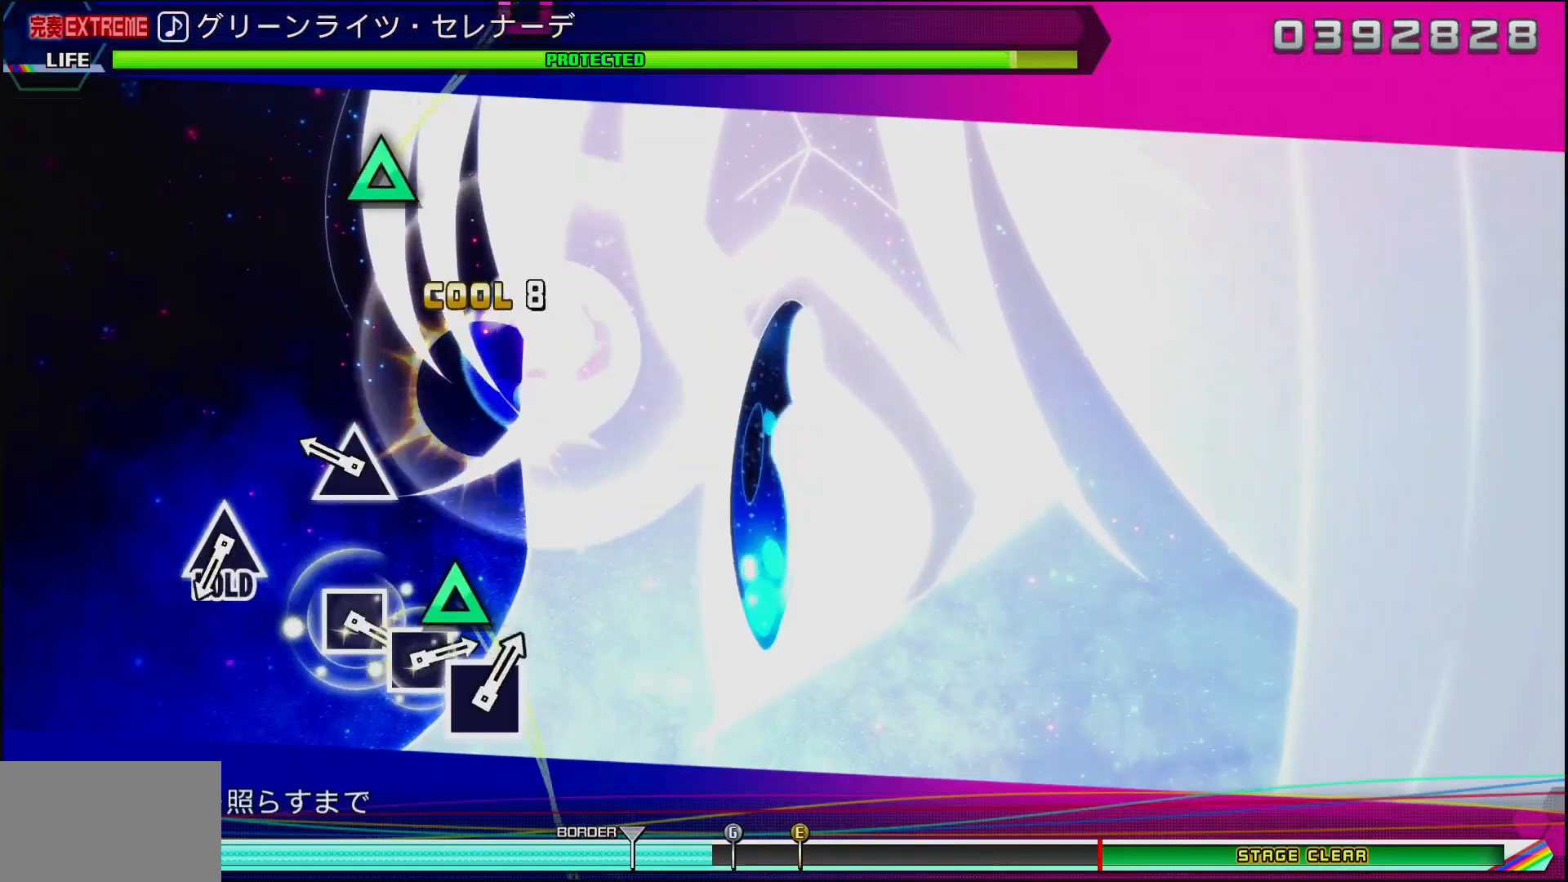
{"buttons": ["TRIANGLE"], "left_stick": "center", "right_stick": "center", "events": [[167, "TRIANGLE", "down"], [267, "TRIANGLE", "up"], [450, "TRIANGLE", "down"]]}
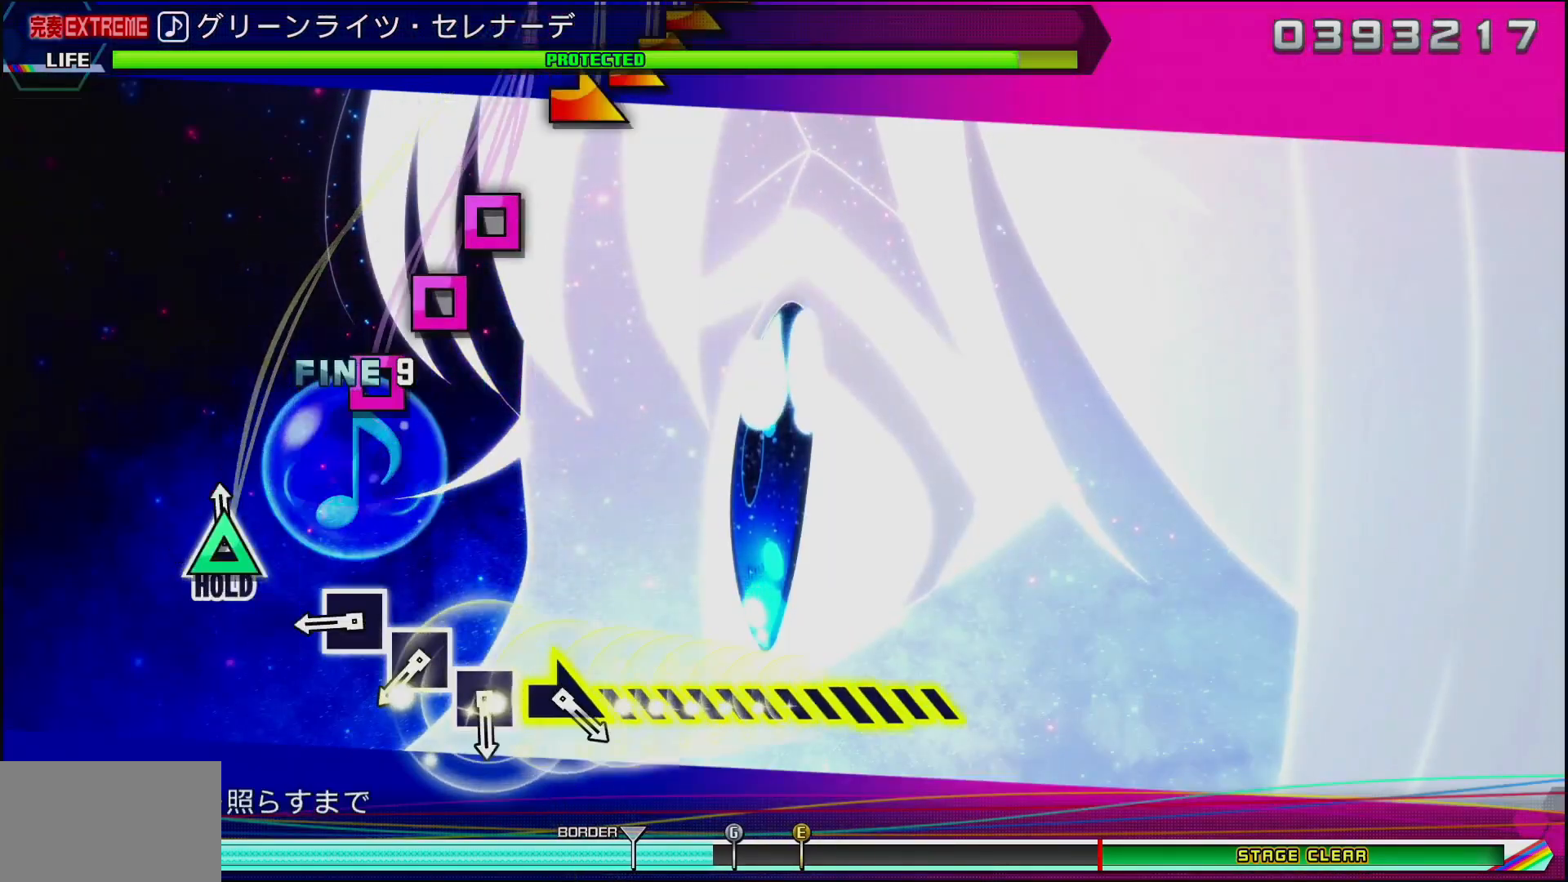
{"buttons": ["SQUARE"], "left_stick": "center", "right_stick": "center", "events": [[217, "TRIANGLE", "up"], [300, "SQUARE", "down"], [417, "SQUARE", "up"], [433, "SQUARE", "down"]]}
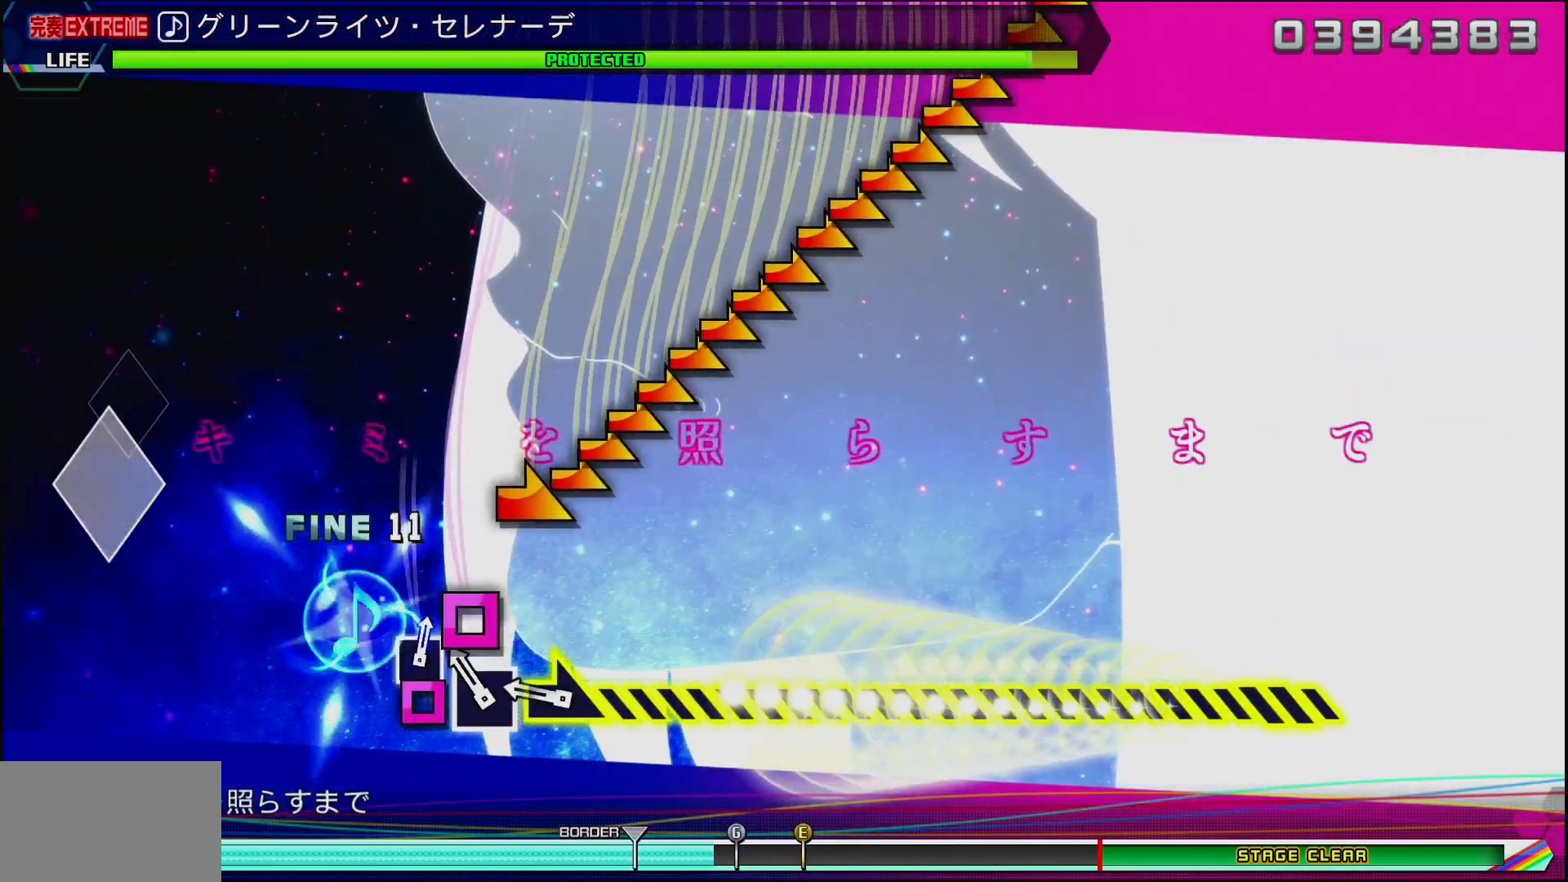
{"buttons": [], "left_stick": "right", "right_stick": "center", "events": [[33, "SQUARE", "up"], [83, "SQUARE", "down"], [183, "SQUARE", "up"], [183, "left_stick", "right"]]}
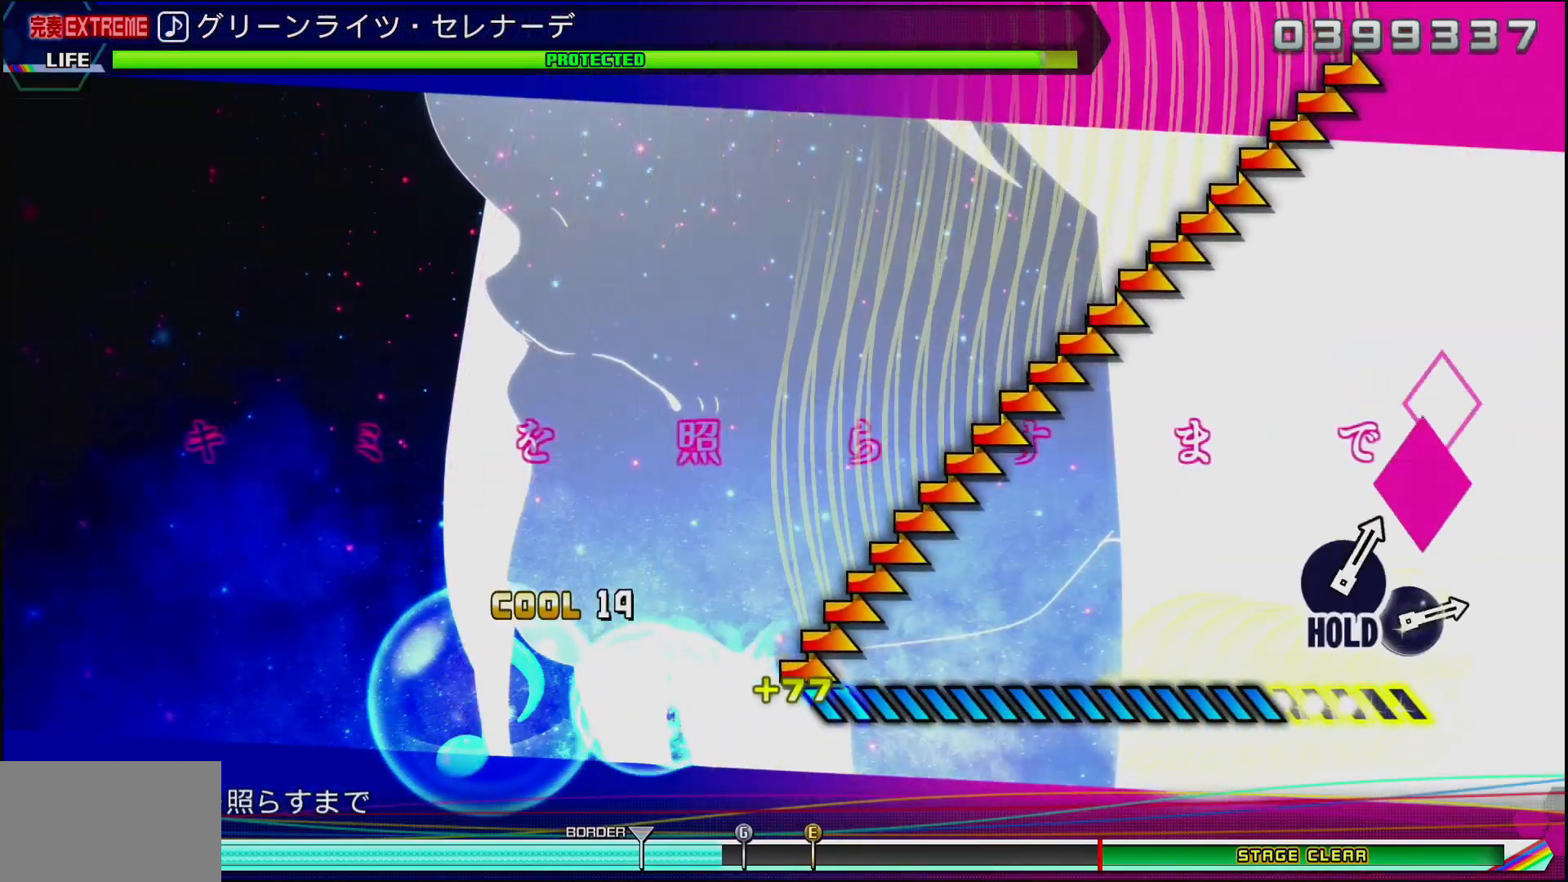
{"buttons": [], "left_stick": "right", "right_stick": "center", "events": []}
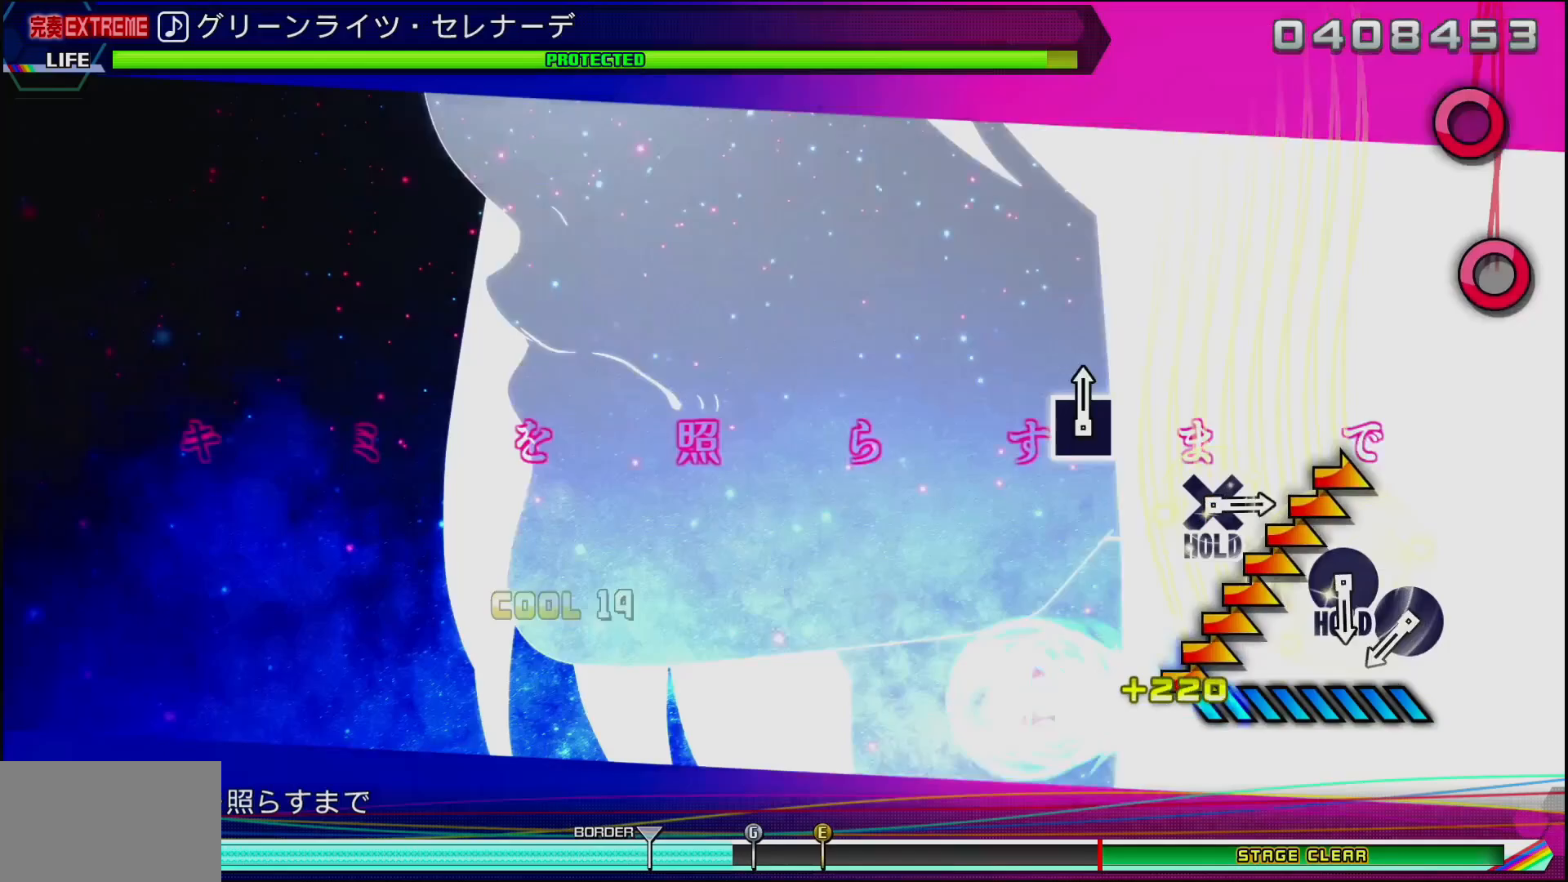
{"buttons": [], "left_stick": "center", "right_stick": "center", "events": [[333, "left_stick", "center"], [383, "CIRCLE", "down"], [467, "CIRCLE", "up"]]}
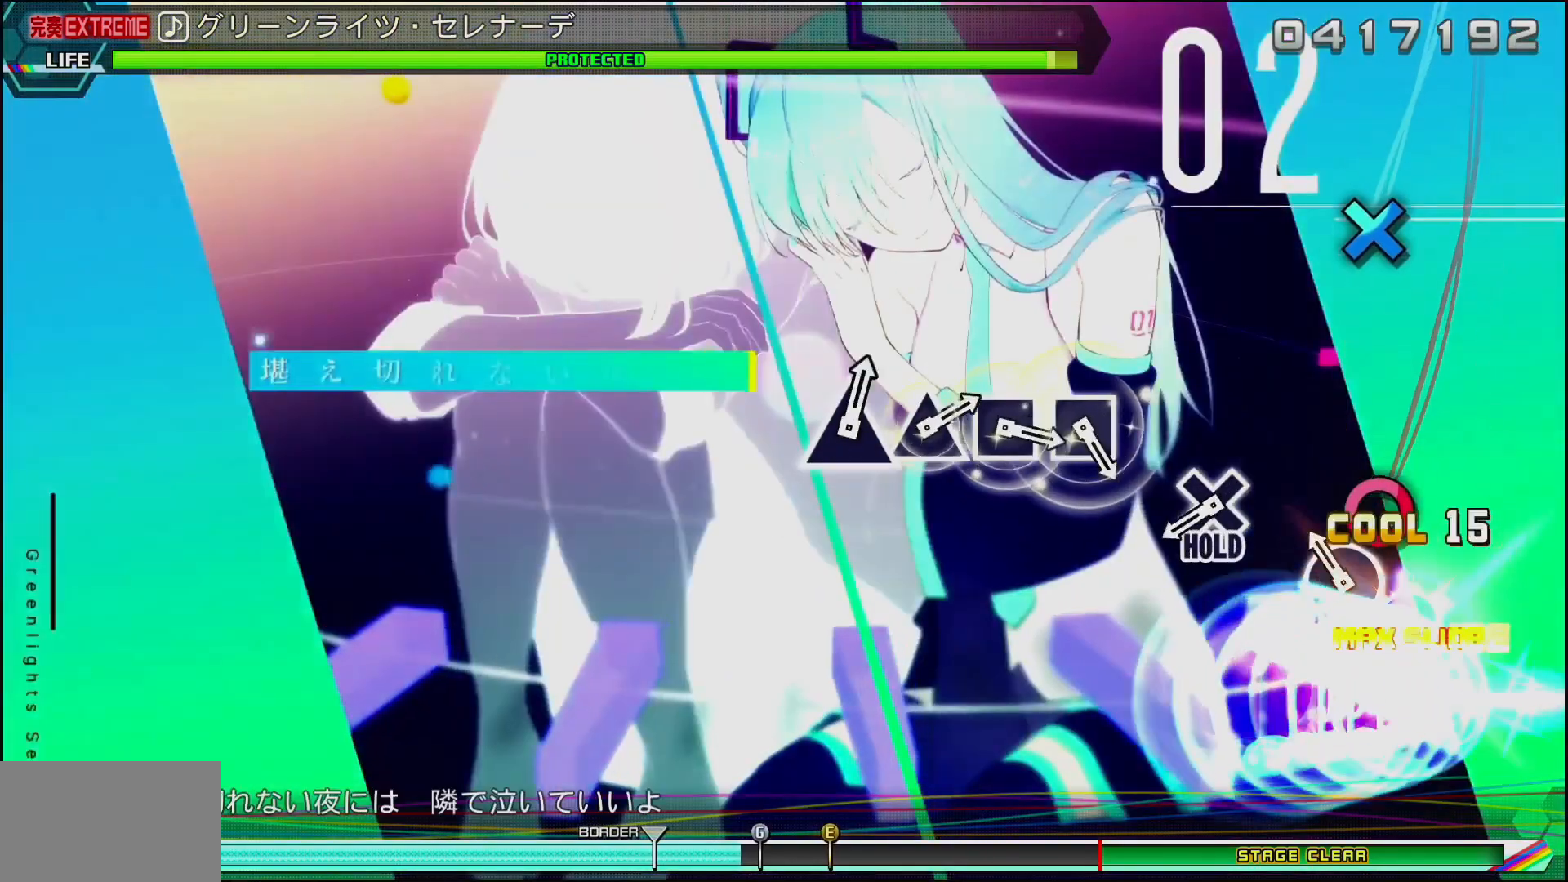
{"buttons": [], "left_stick": "center", "right_stick": "center", "events": [[50, "CIRCLE", "down"], [183, "CIRCLE", "up"], [350, "CROSS", "down"], [483, "CROSS", "up"]]}
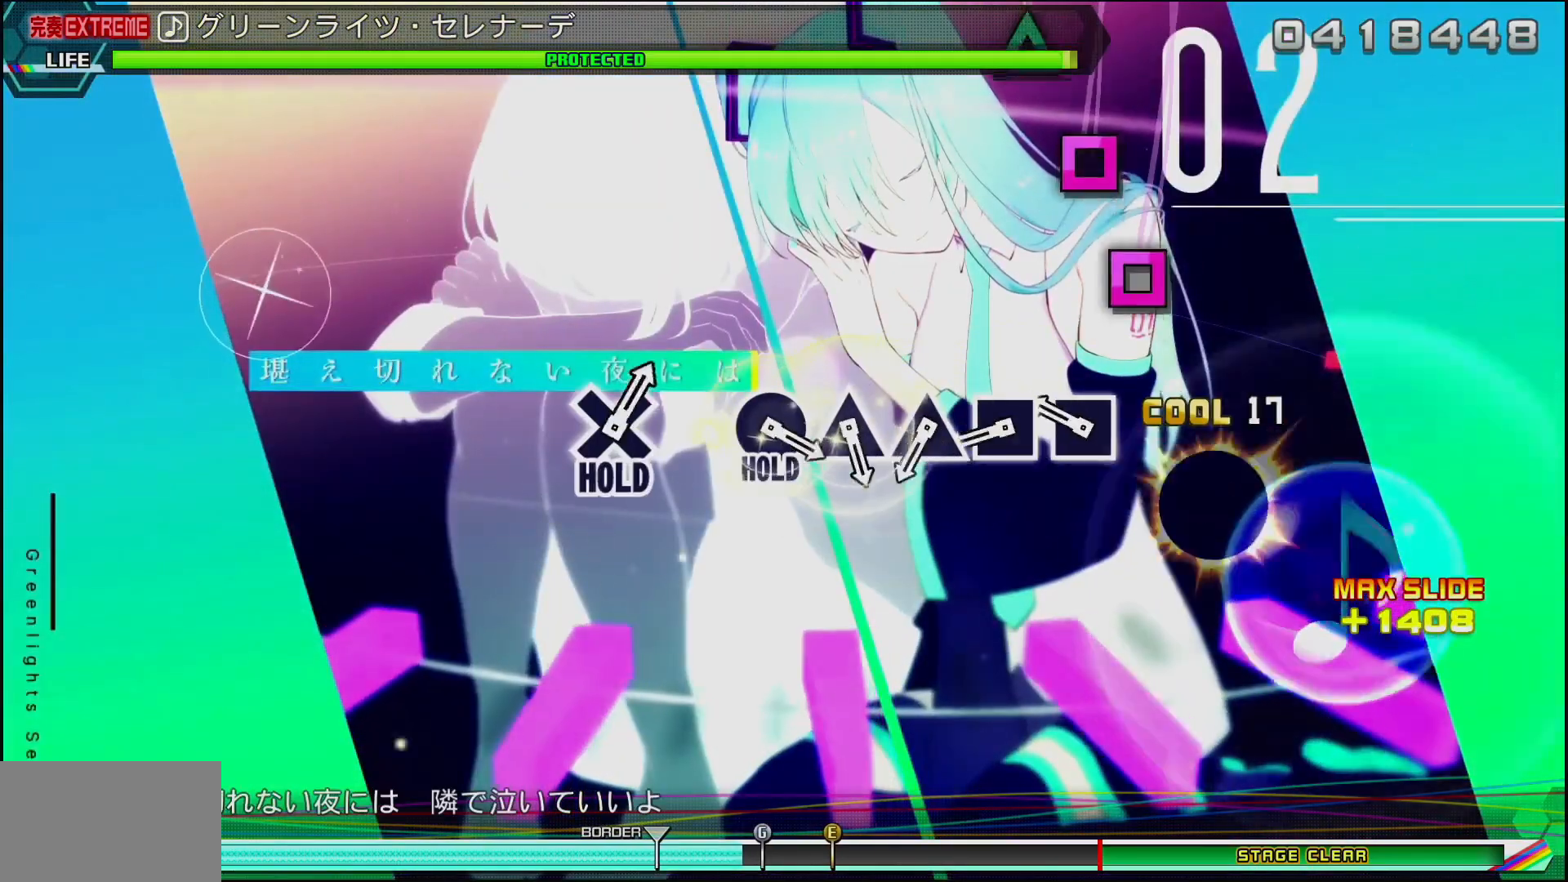
{"buttons": ["TRIANGLE"], "left_stick": "center", "right_stick": "center", "events": [[150, "SQUARE", "down"], [300, "DPAD_LEFT", "down"], [300, "SQUARE", "up"], [433, "DPAD_LEFT", "up"], [483, "TRIANGLE", "down"]]}
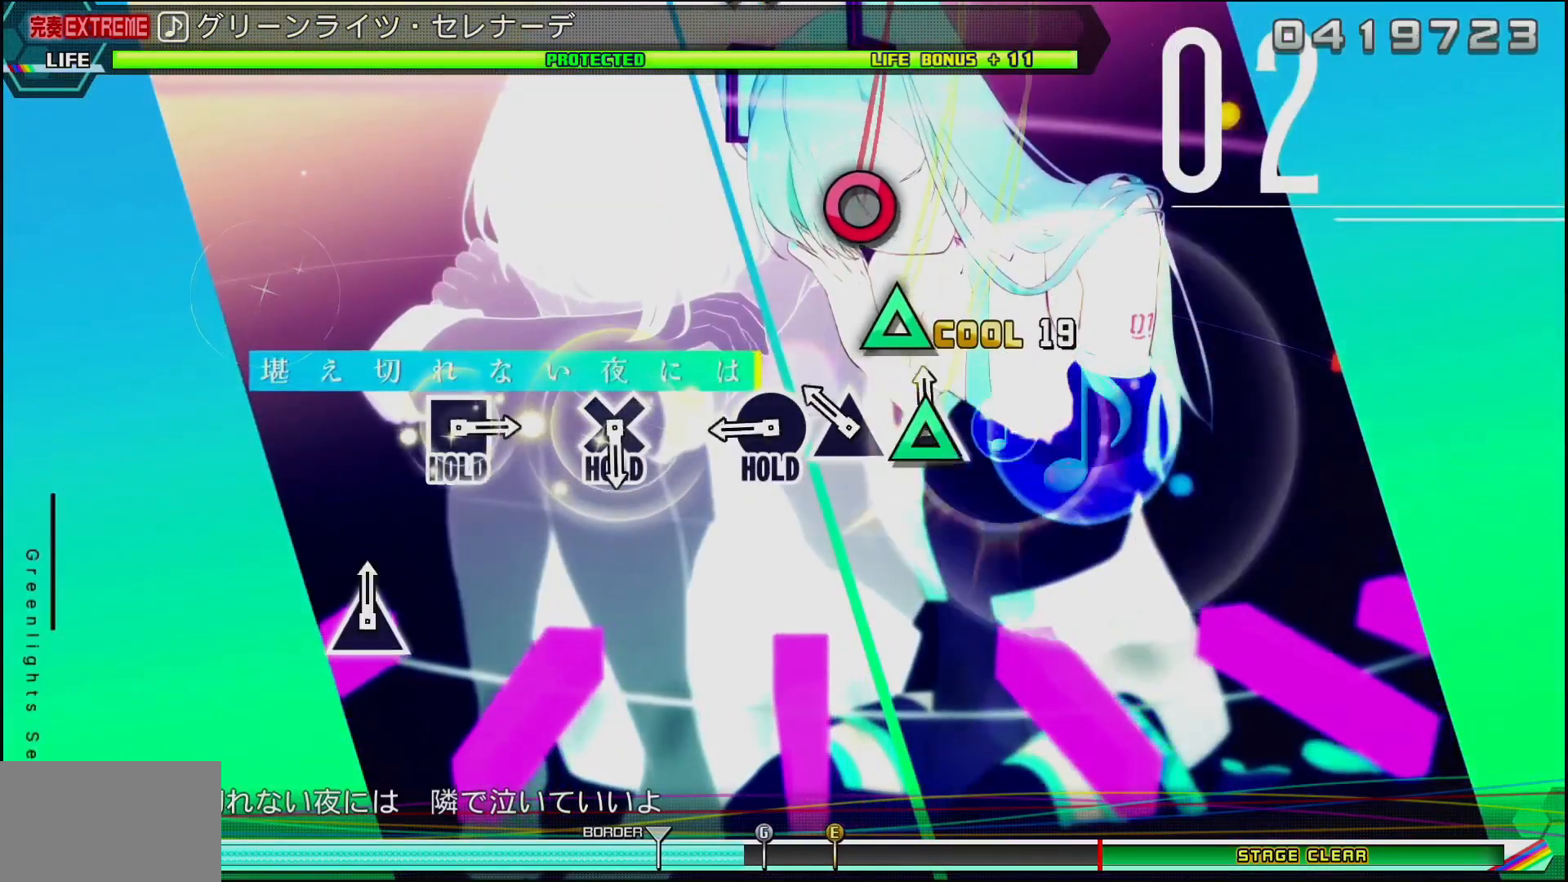
{"buttons": [], "left_stick": "center", "right_stick": "center", "events": [[133, "DPAD_UP", "down"], [133, "TRIANGLE", "up"], [233, "DPAD_UP", "up"], [283, "CIRCLE", "down"], [467, "CIRCLE", "up"]]}
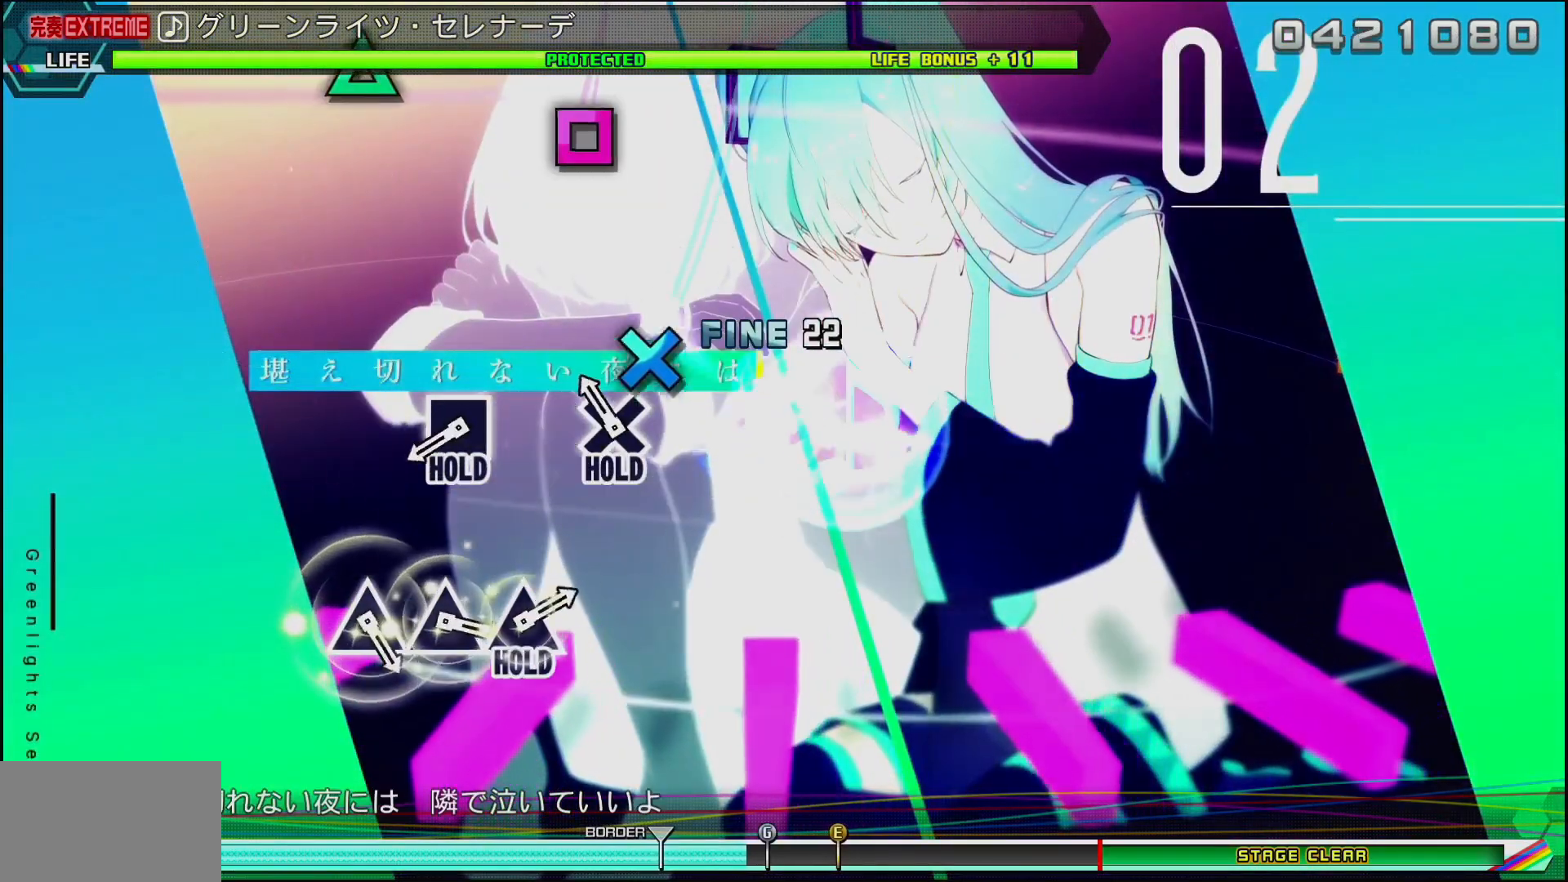
{"buttons": ["SQUARE"], "left_stick": "center", "right_stick": "center", "events": [[100, "CROSS", "down"], [250, "CROSS", "up"], [383, "SQUARE", "down"]]}
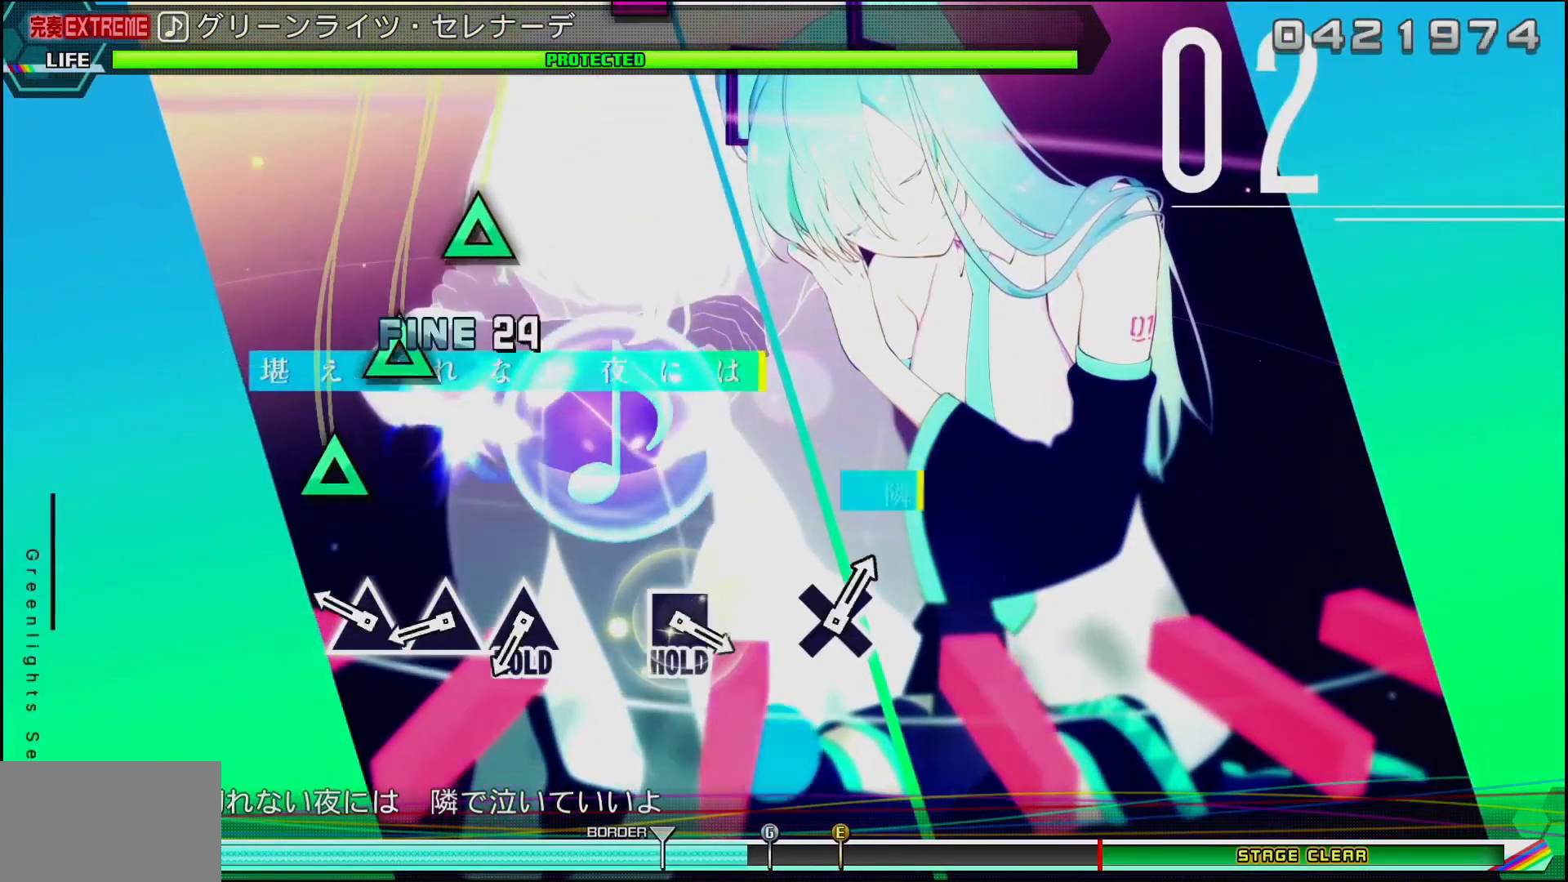
{"buttons": ["TRIANGLE"], "left_stick": "center", "right_stick": "center", "events": [[17, "SQUARE", "up"], [167, "TRIANGLE", "down"], [267, "TRIANGLE", "up"], [317, "DPAD_UP", "down"], [467, "DPAD_UP", "up"], [467, "TRIANGLE", "down"]]}
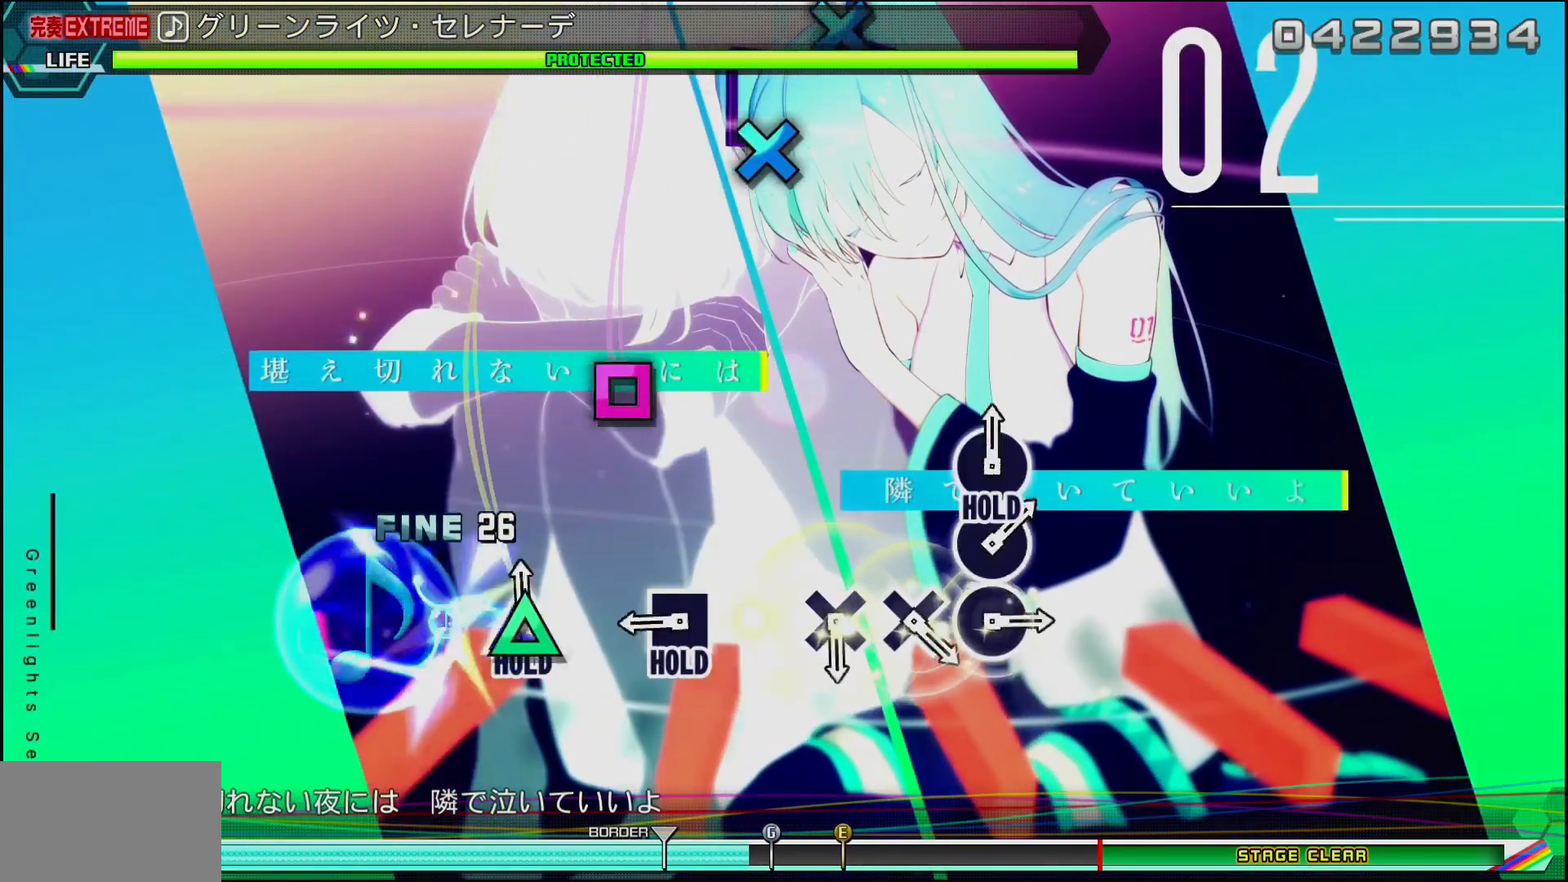
{"buttons": [], "left_stick": "center", "right_stick": "center", "events": [[117, "TRIANGLE", "up"], [267, "SQUARE", "down"], [383, "SQUARE", "up"]]}
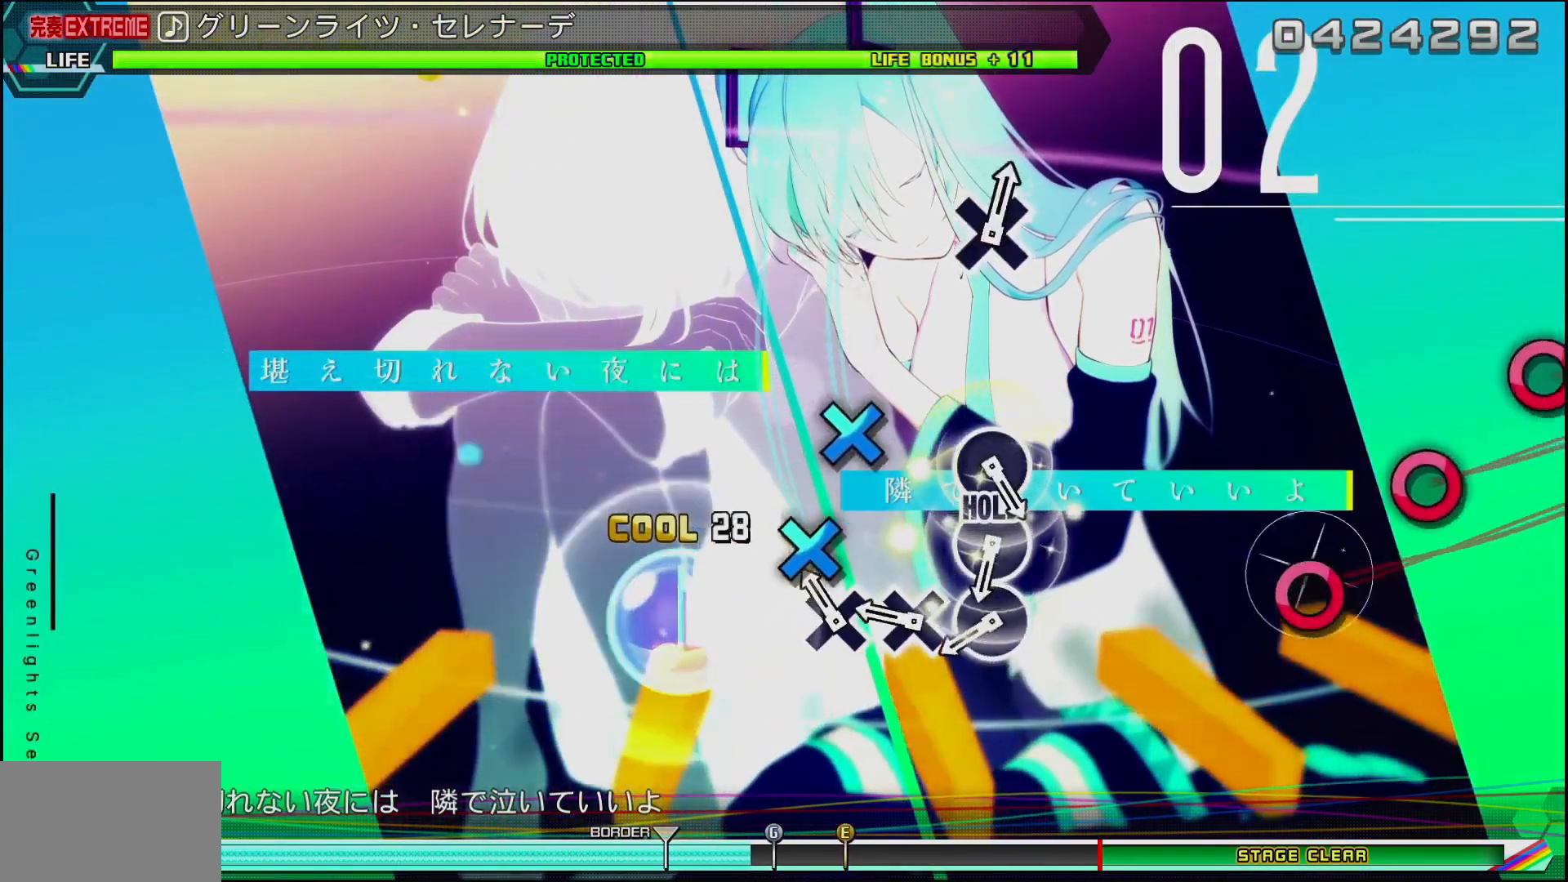
{"buttons": ["CIRCLE"], "left_stick": "center", "right_stick": "center", "events": [[33, "CROSS", "down"], [200, "DPAD_DOWN", "down"], [217, "CROSS", "up"], [300, "DPAD_DOWN", "up"], [400, "CIRCLE", "down"]]}
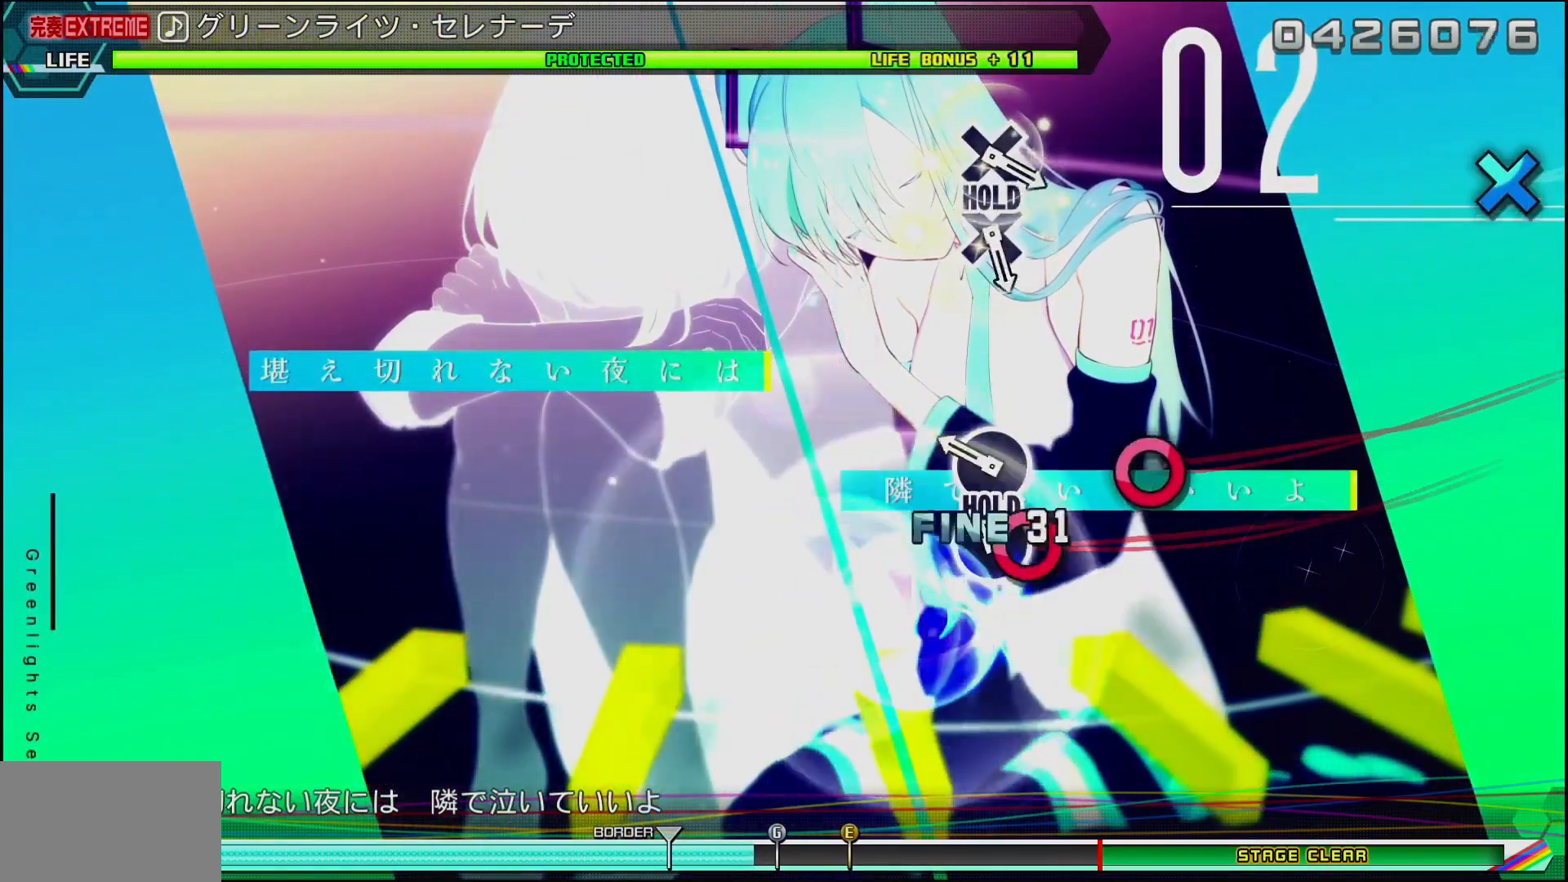
{"buttons": [], "left_stick": "center", "right_stick": "center", "events": [[17, "DPAD_RIGHT", "down"], [33, "CIRCLE", "up"], [117, "DPAD_RIGHT", "up"], [167, "CIRCLE", "down"], [317, "CIRCLE", "up"]]}
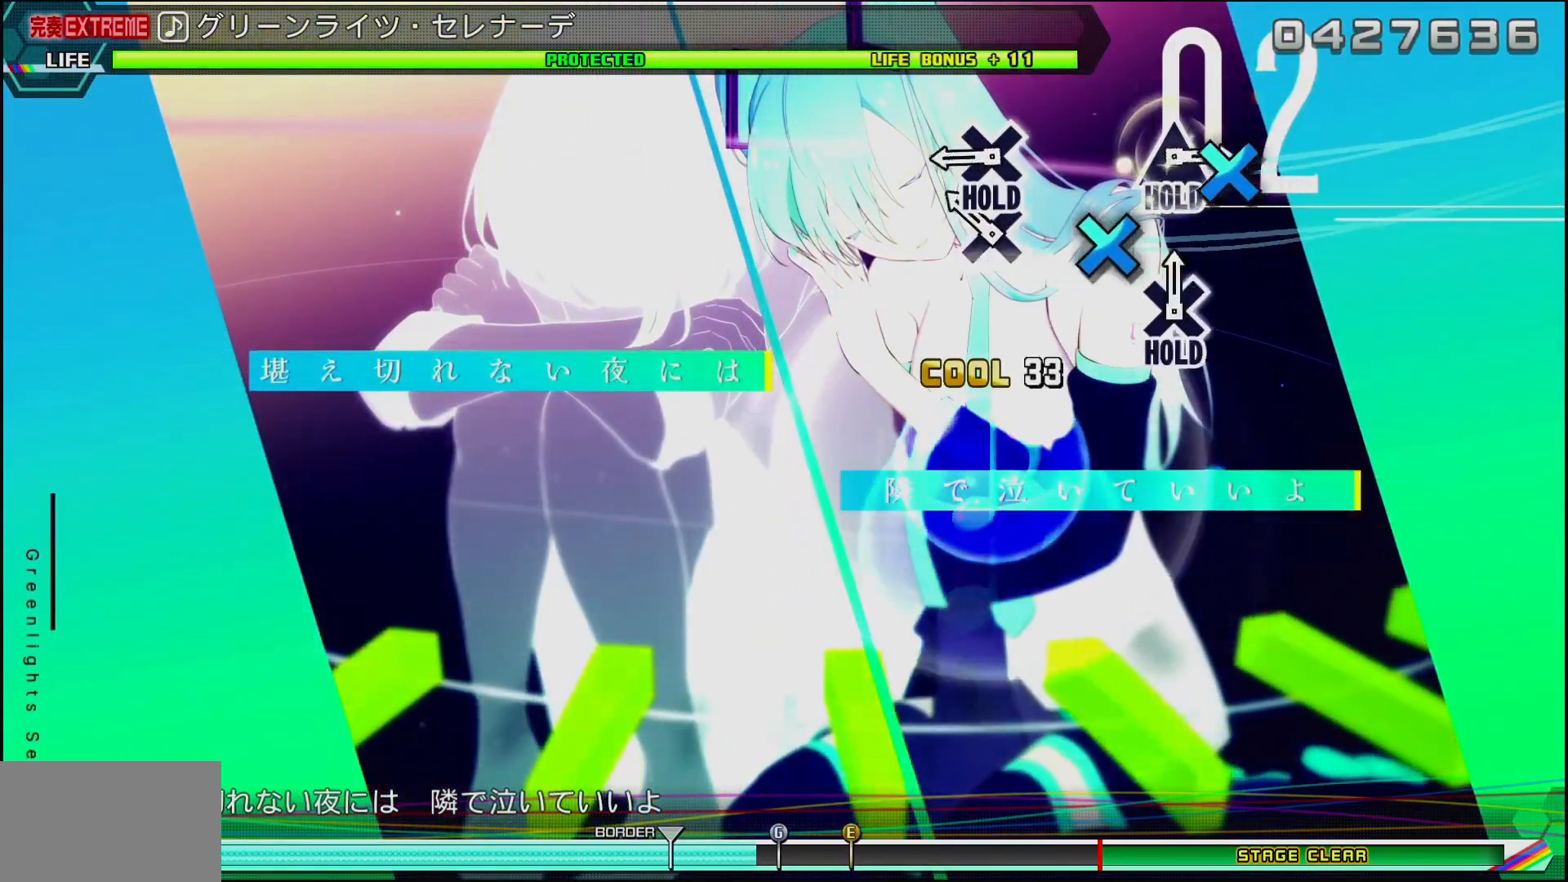
{"buttons": [], "left_stick": "center", "right_stick": "center", "events": [[83, "CROSS", "down"], [200, "DPAD_DOWN", "down"], [233, "CROSS", "up"], [367, "DPAD_DOWN", "up"]]}
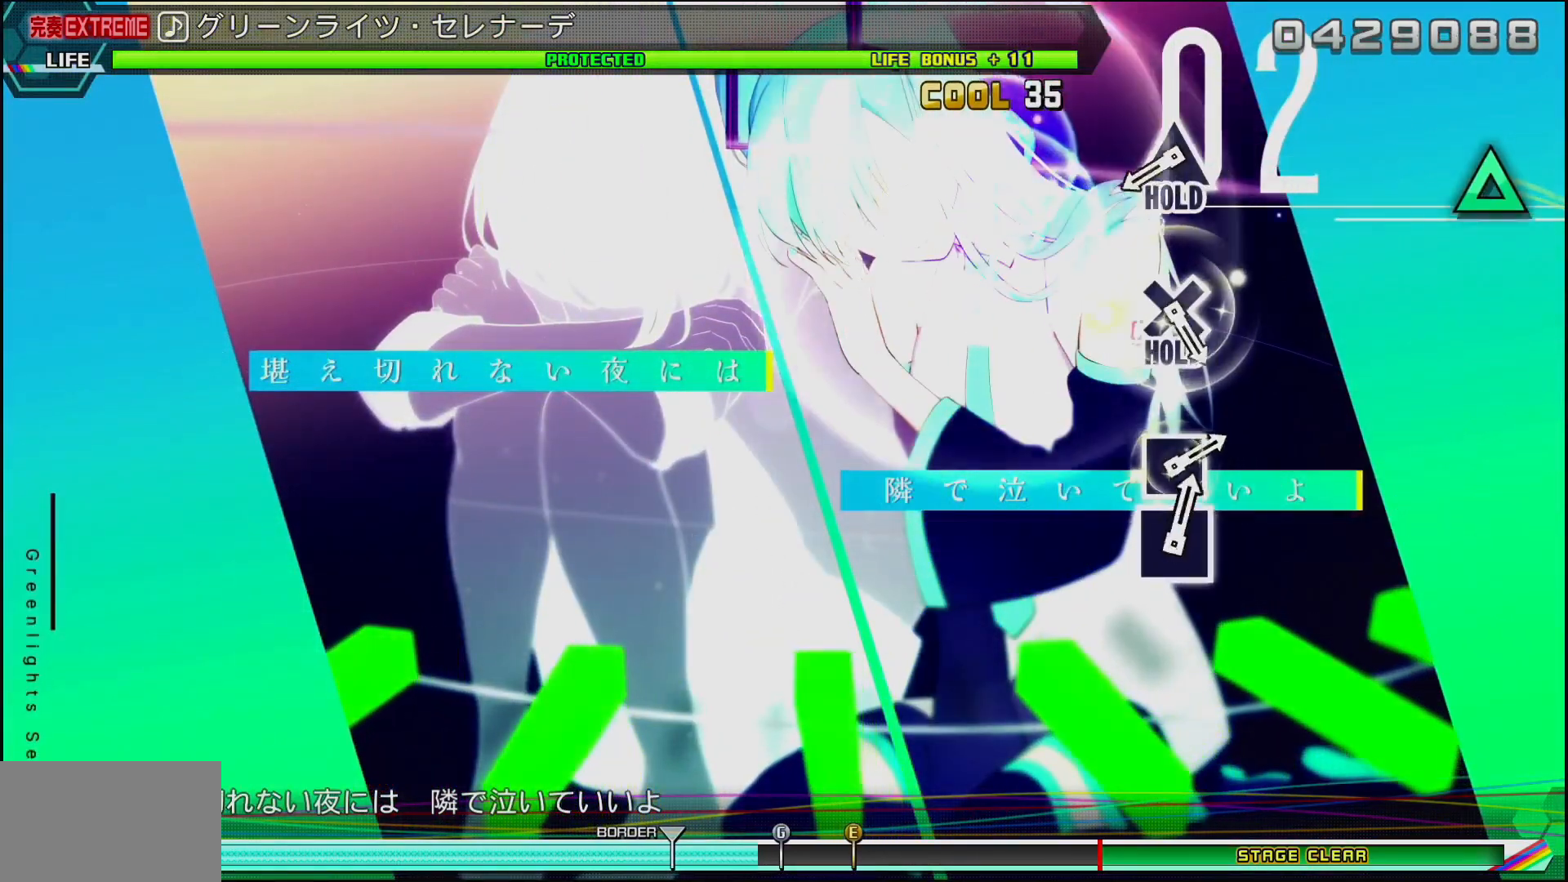
{"buttons": [], "left_stick": "center", "right_stick": "center", "events": [[350, "TRIANGLE", "down"], [450, "TRIANGLE", "up"]]}
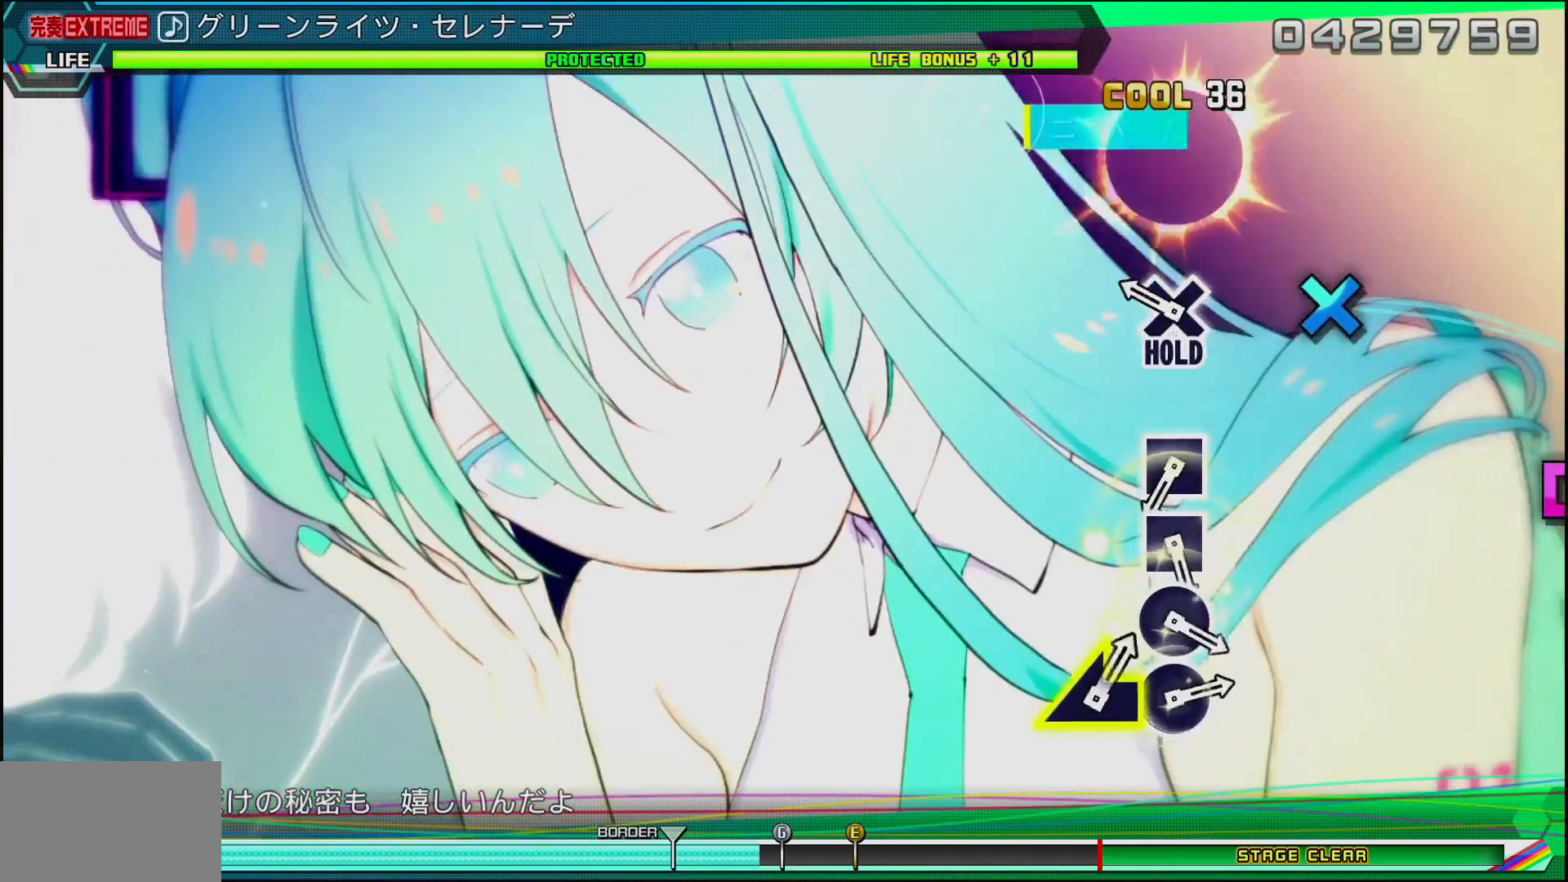
{"buttons": ["SQUARE"], "left_stick": "center", "right_stick": "center", "events": [[117, "CROSS", "down"], [217, "CROSS", "up"], [450, "SQUARE", "down"]]}
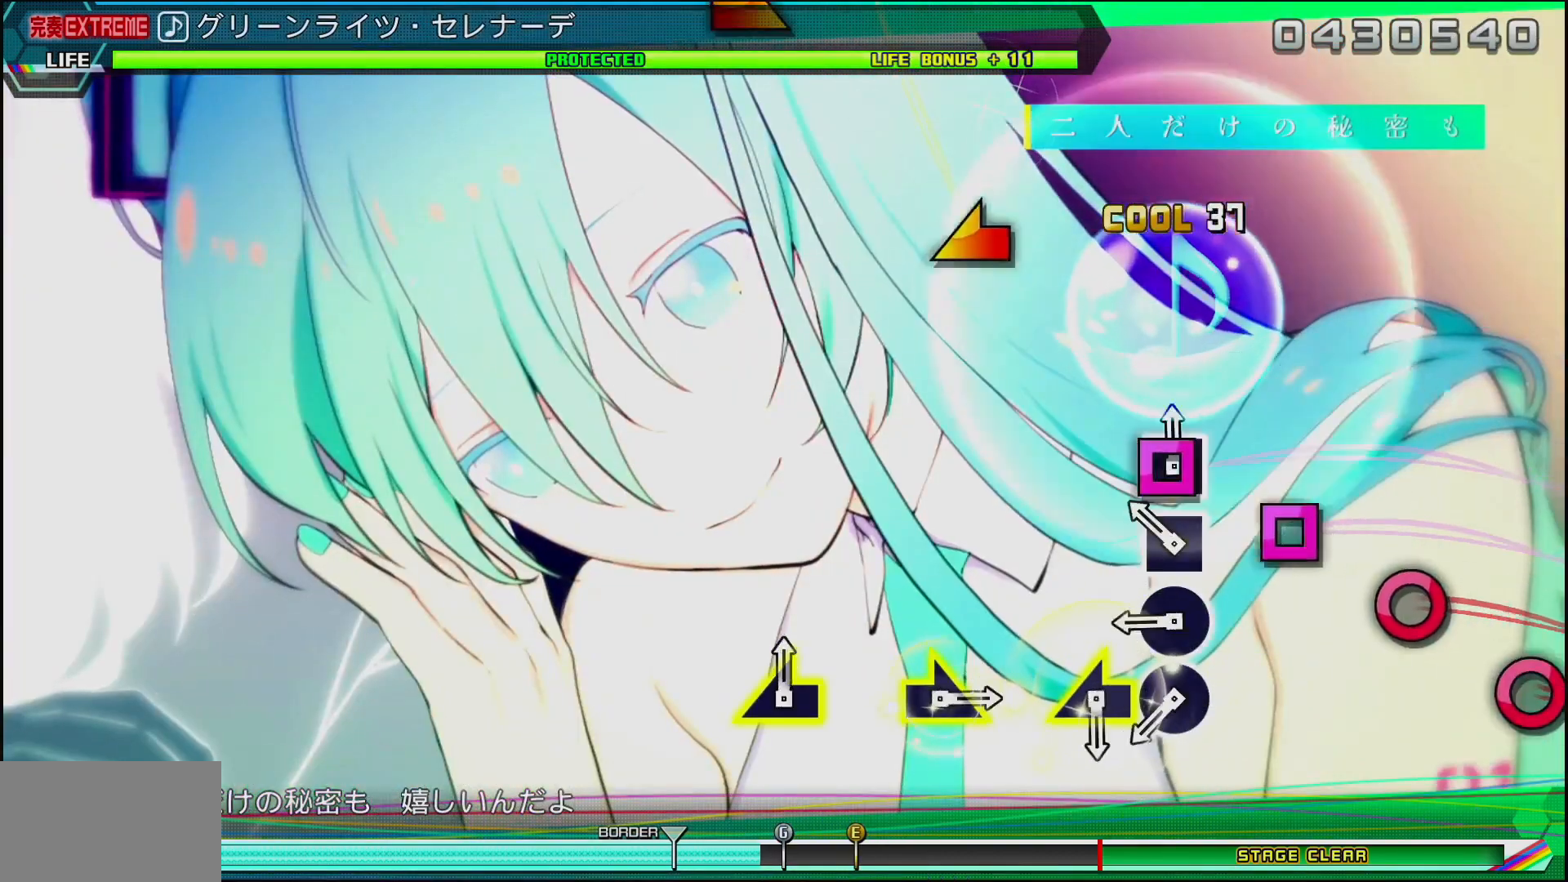
{"buttons": [], "left_stick": "center", "right_stick": "center", "events": [[67, "DPAD_LEFT", "down"], [83, "SQUARE", "up"], [183, "DPAD_LEFT", "up"], [250, "CIRCLE", "down"], [383, "CIRCLE", "up"], [383, "DPAD_RIGHT", "down"], [467, "DPAD_RIGHT", "up"]]}